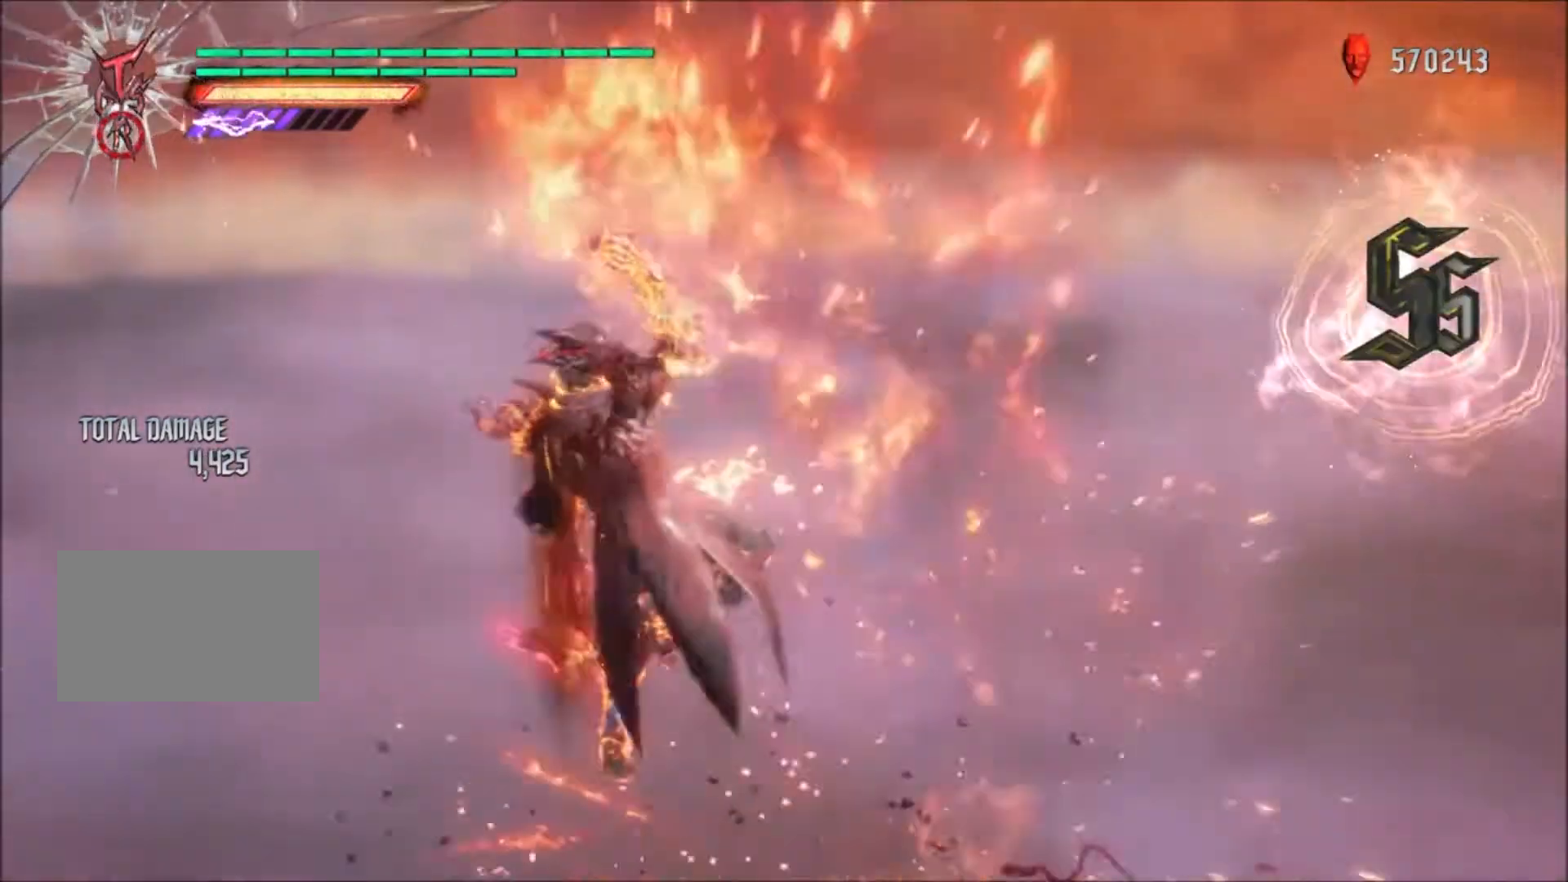
Gameplay with a controller (PlayStation layout); each line is a JSON object with the inputs held at the frame after it. "events" lists button and stick changes between this image and that frame as [ms after this image, input, new state], when the widget could be followed in between. Not read: L3 R3.
{"buttons": ["L1", "R1"], "left_stick": "center", "right_stick": "center", "events": [[167, "CIRCLE", "down"], [334, "CIRCLE", "up"], [434, "left_stick", "center"]]}
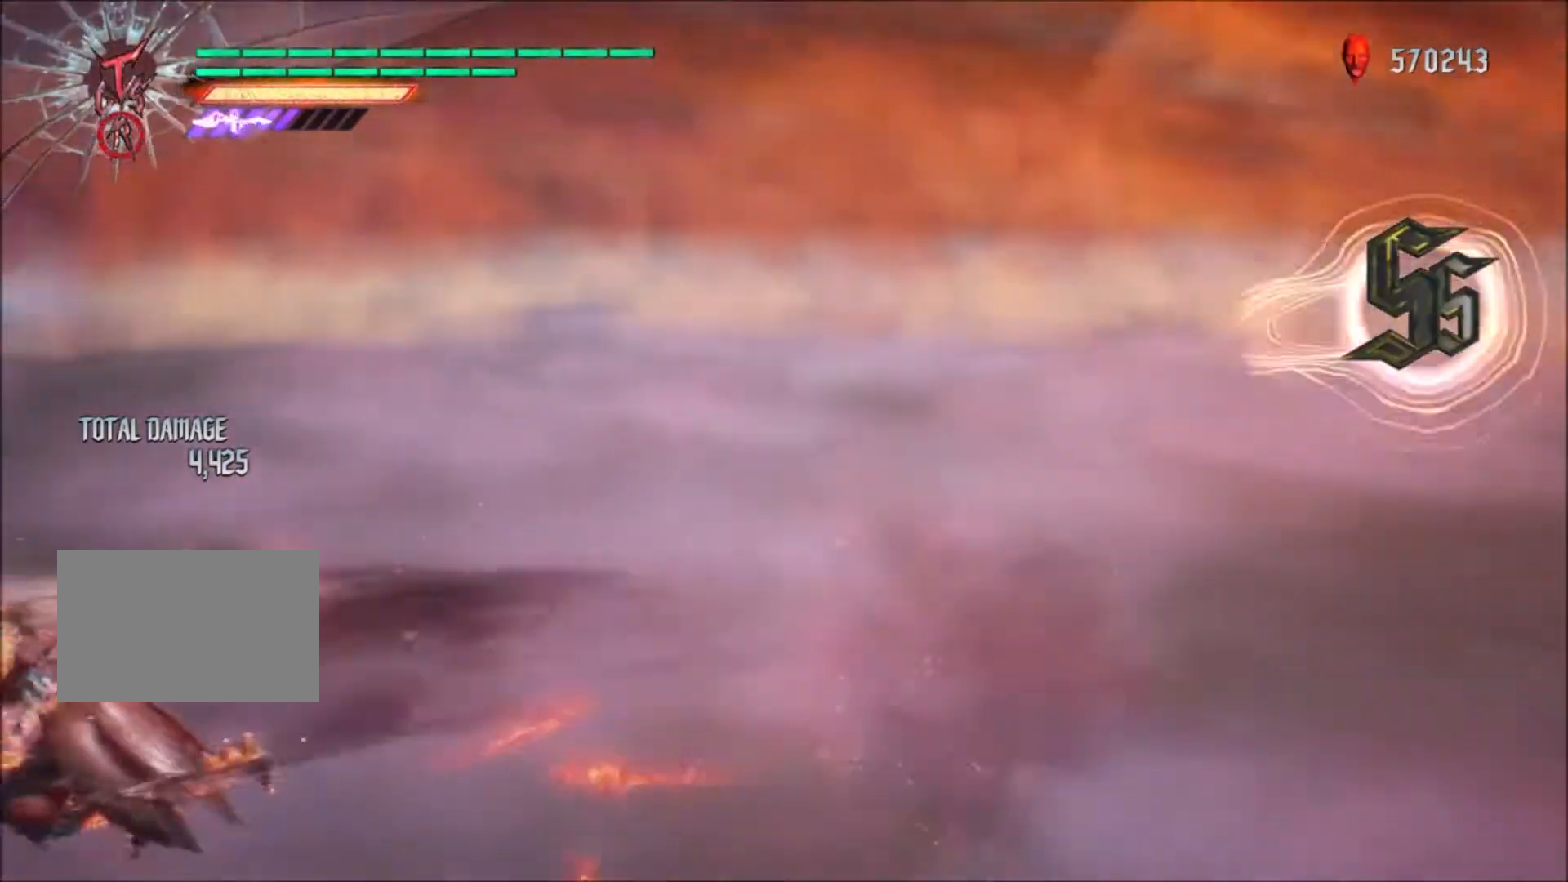
{"buttons": ["L1", "R1"], "left_stick": "right", "right_stick": "center", "events": [[67, "left_stick", "right"], [267, "SQUARE", "down"], [434, "SQUARE", "up"]]}
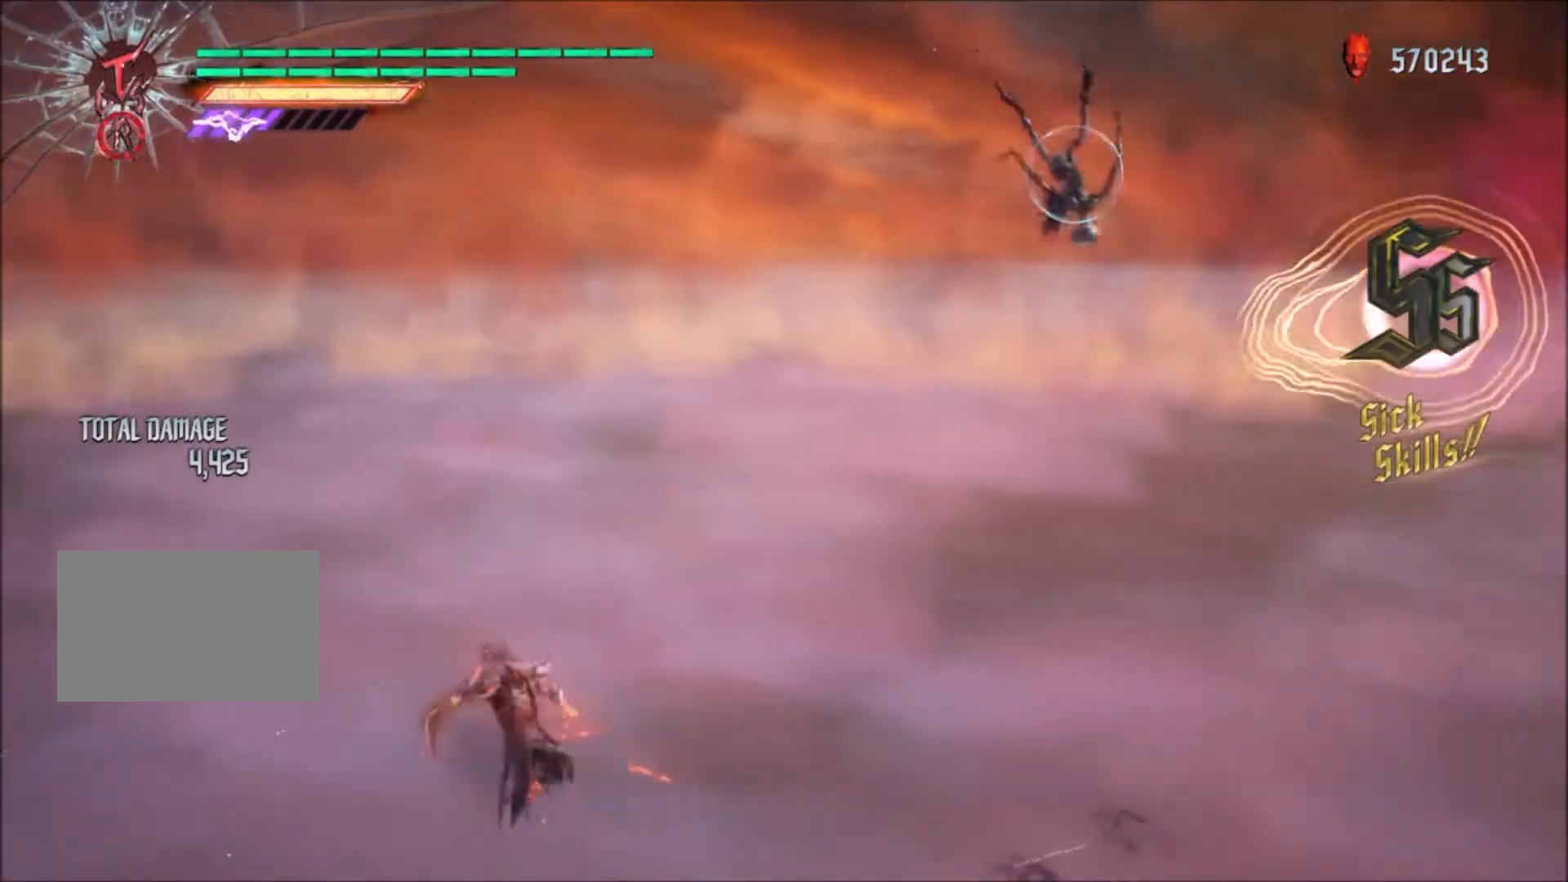
{"buttons": ["L1", "R1"], "left_stick": "center", "right_stick": "center", "events": [[67, "left_stick", "center"]]}
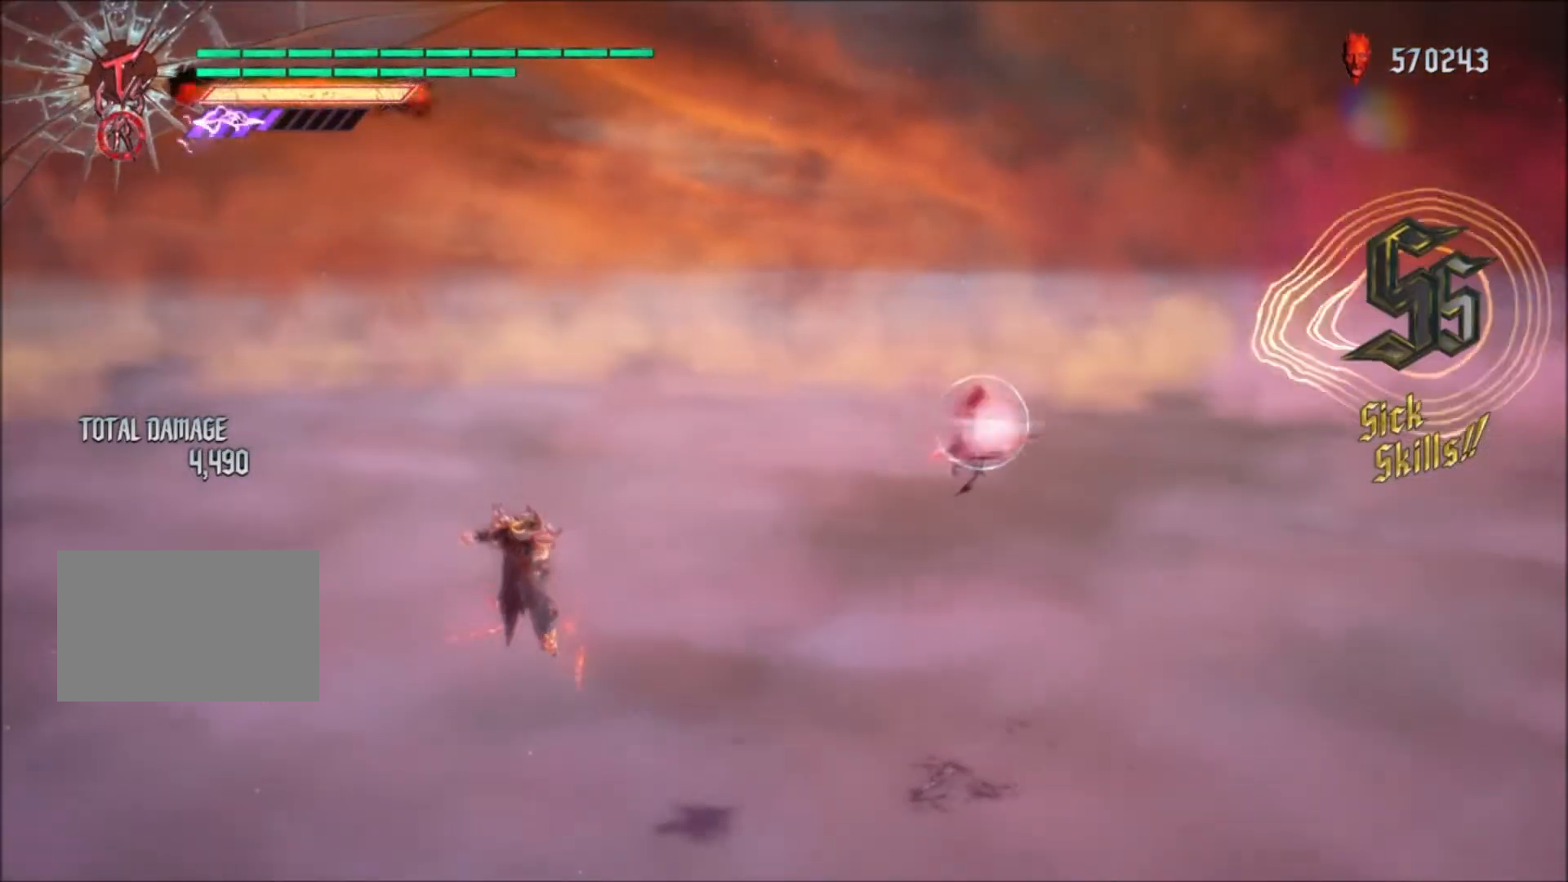
{"buttons": ["L1", "R1"], "left_stick": "center", "right_stick": "center", "events": [[300, "SQUARE", "down"], [500, "SQUARE", "up"]]}
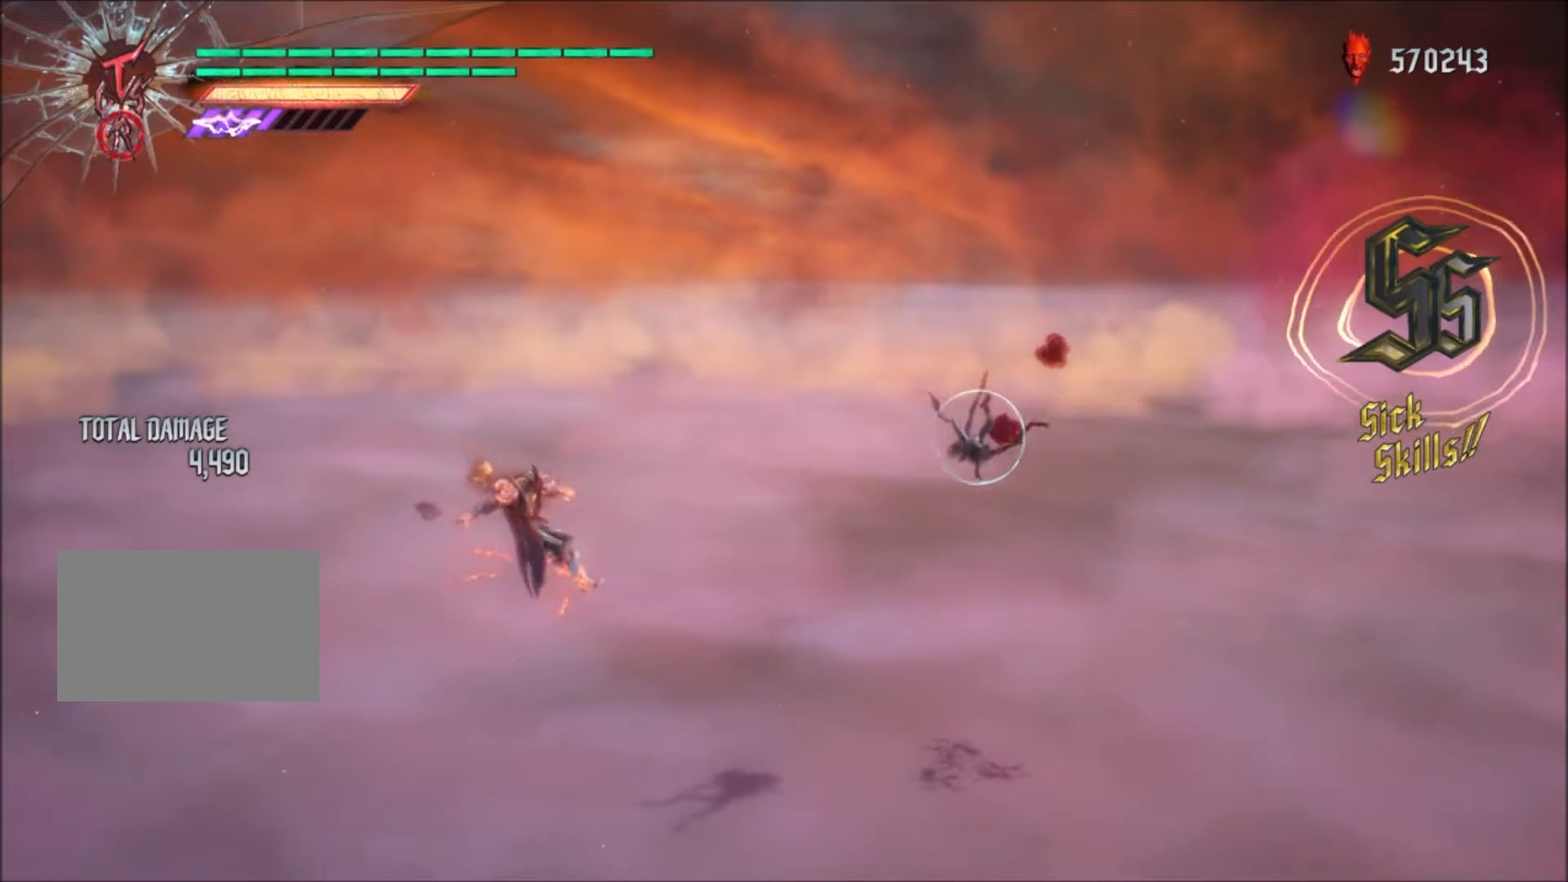
{"buttons": ["L1", "R1"], "left_stick": "center", "right_stick": "center", "events": []}
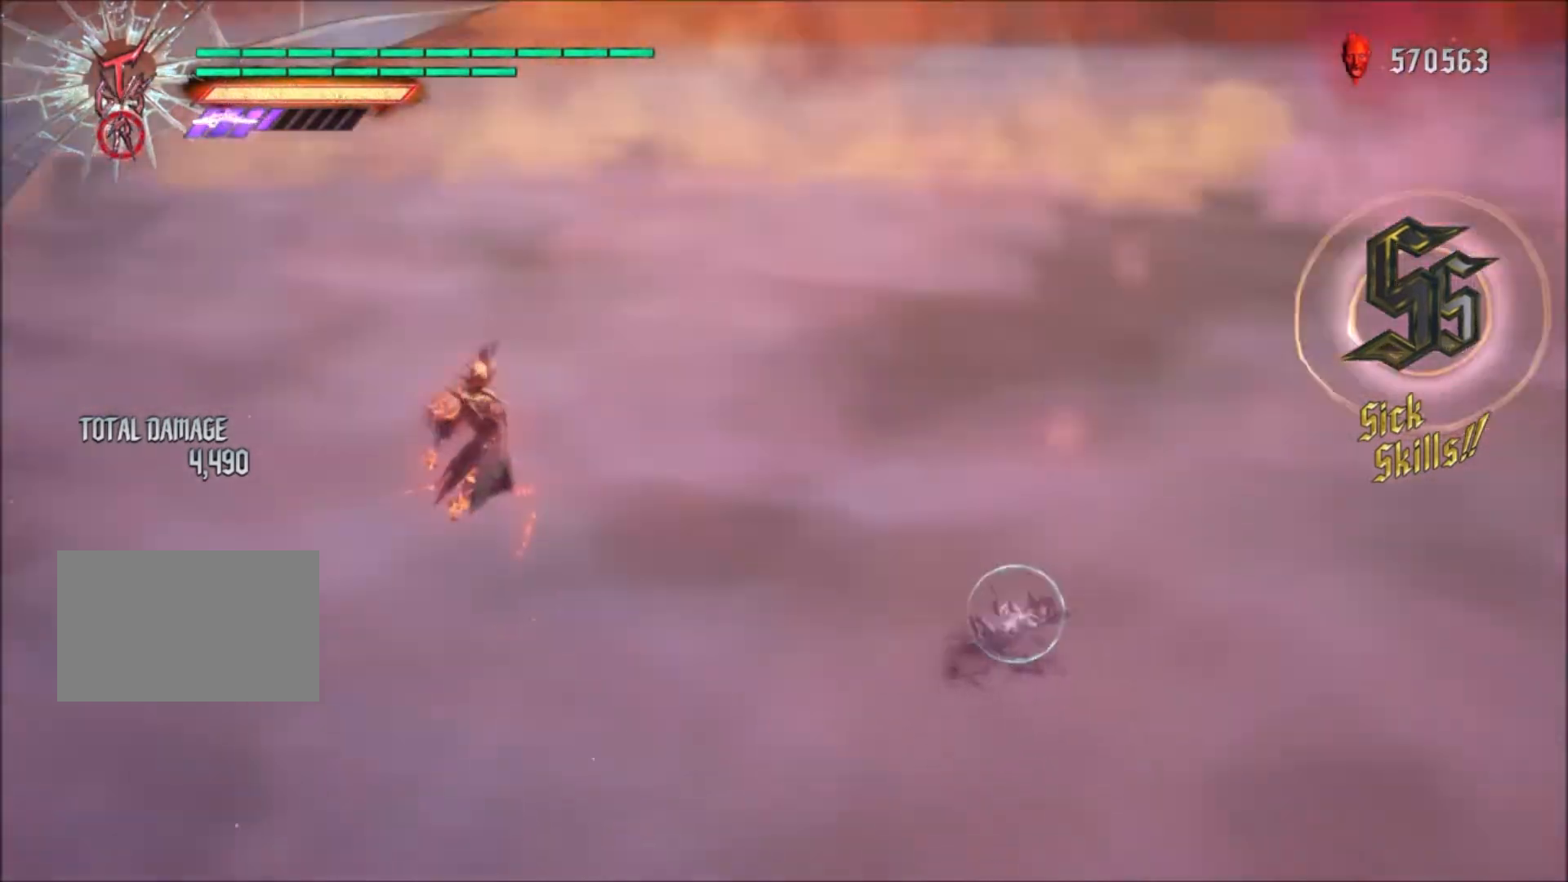
{"buttons": ["L1", "L2", "R1"], "left_stick": "center", "right_stick": "center", "events": [[367, "L2", "down"]]}
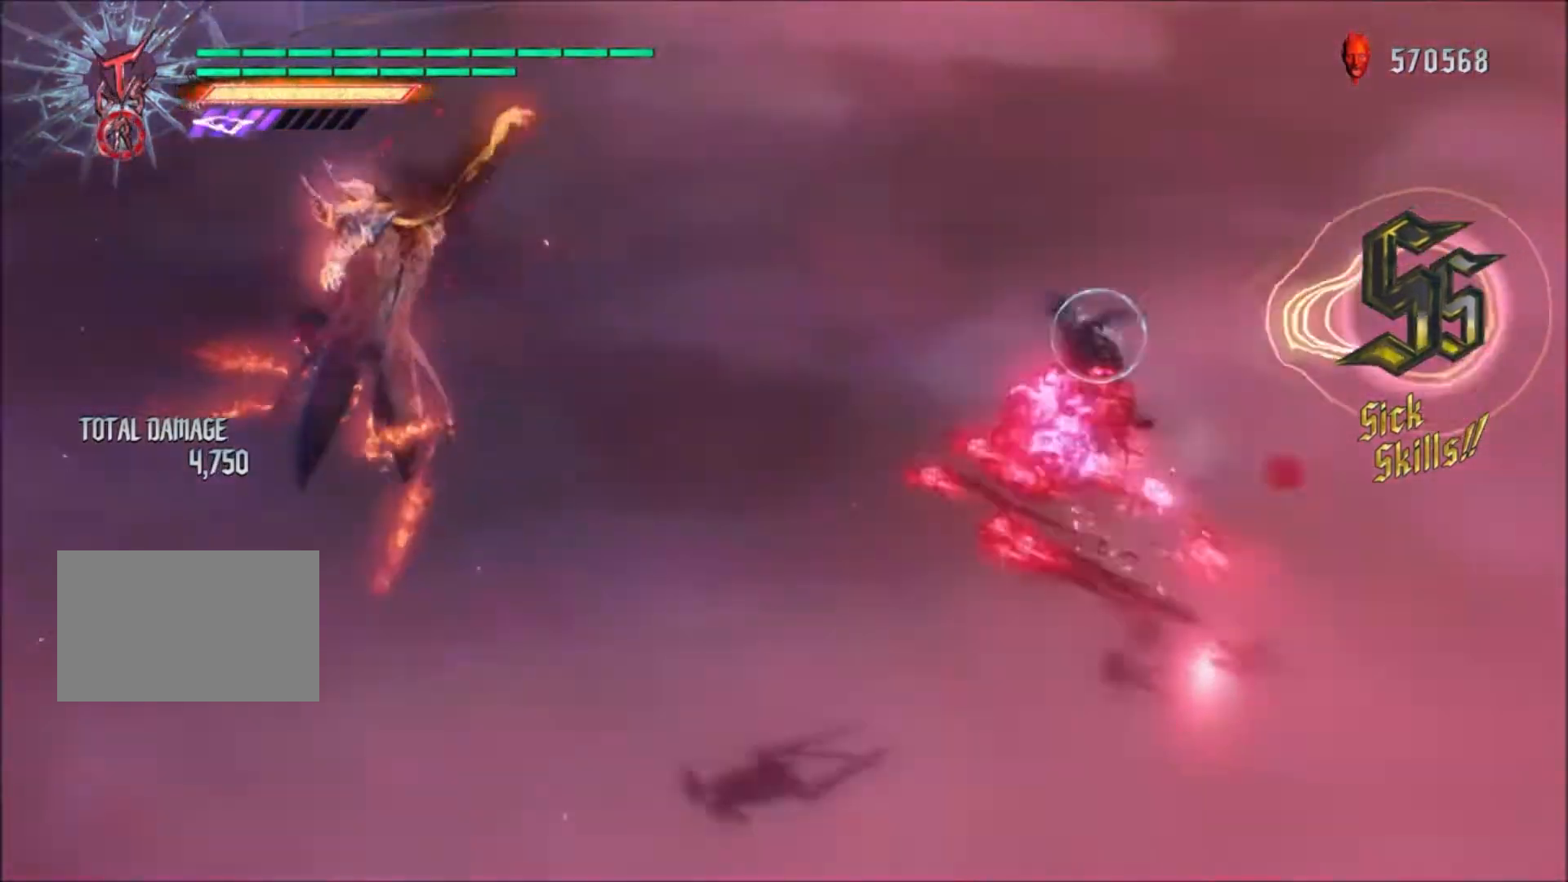
{"buttons": ["L2", "R1"], "left_stick": "center", "right_stick": "center", "events": [[34, "L1", "up"], [34, "L2", "up"], [201, "L2", "down"]]}
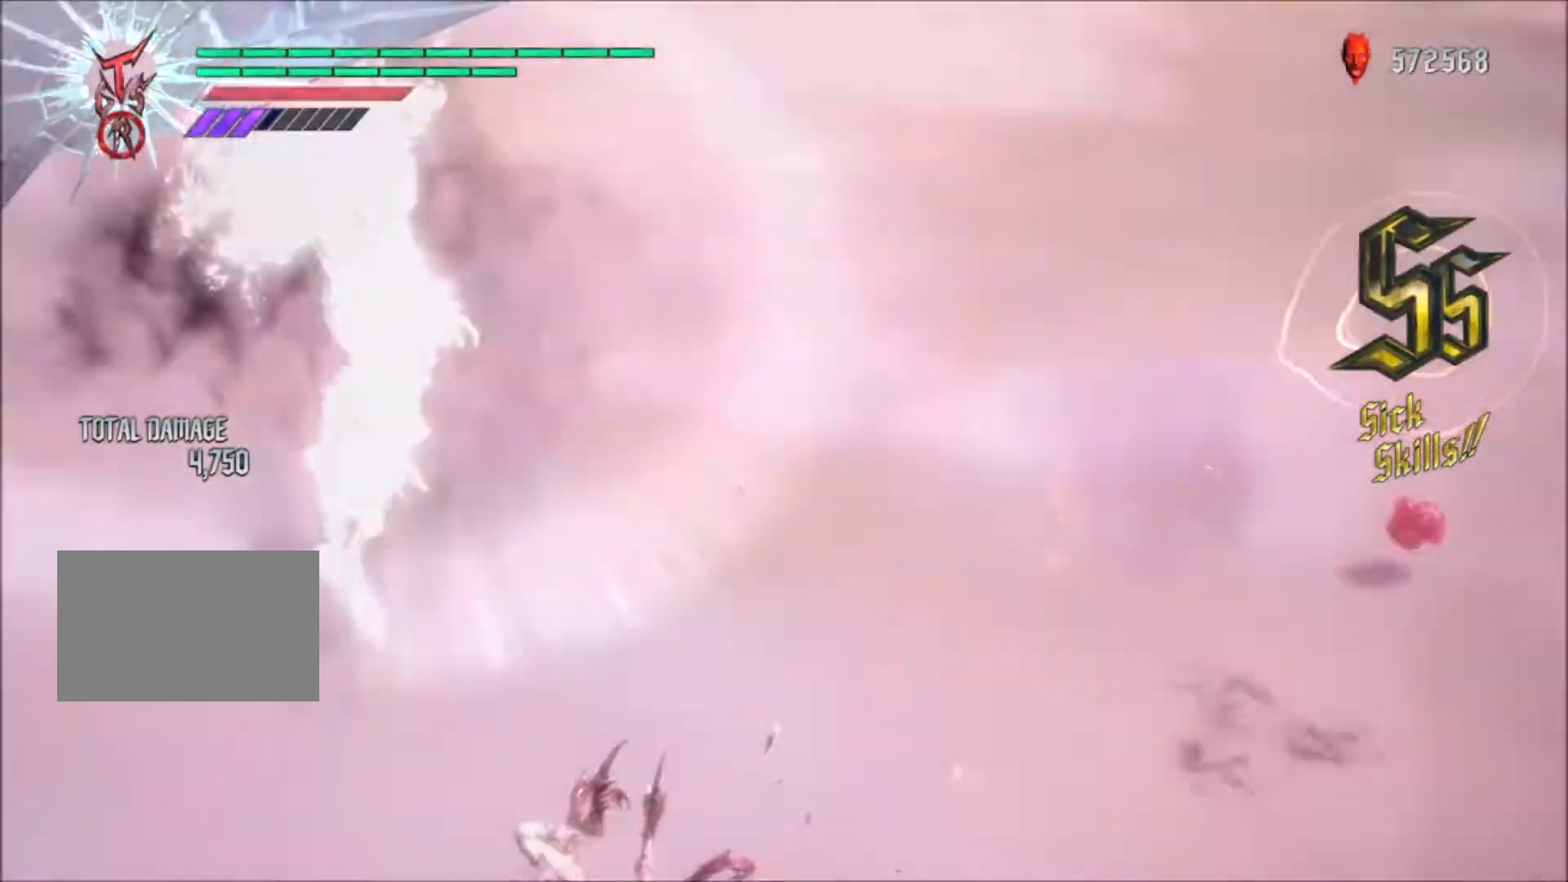
{"buttons": ["L2"], "left_stick": "center", "right_stick": "left", "events": [[167, "R1", "up"], [300, "right_stick", "left"]]}
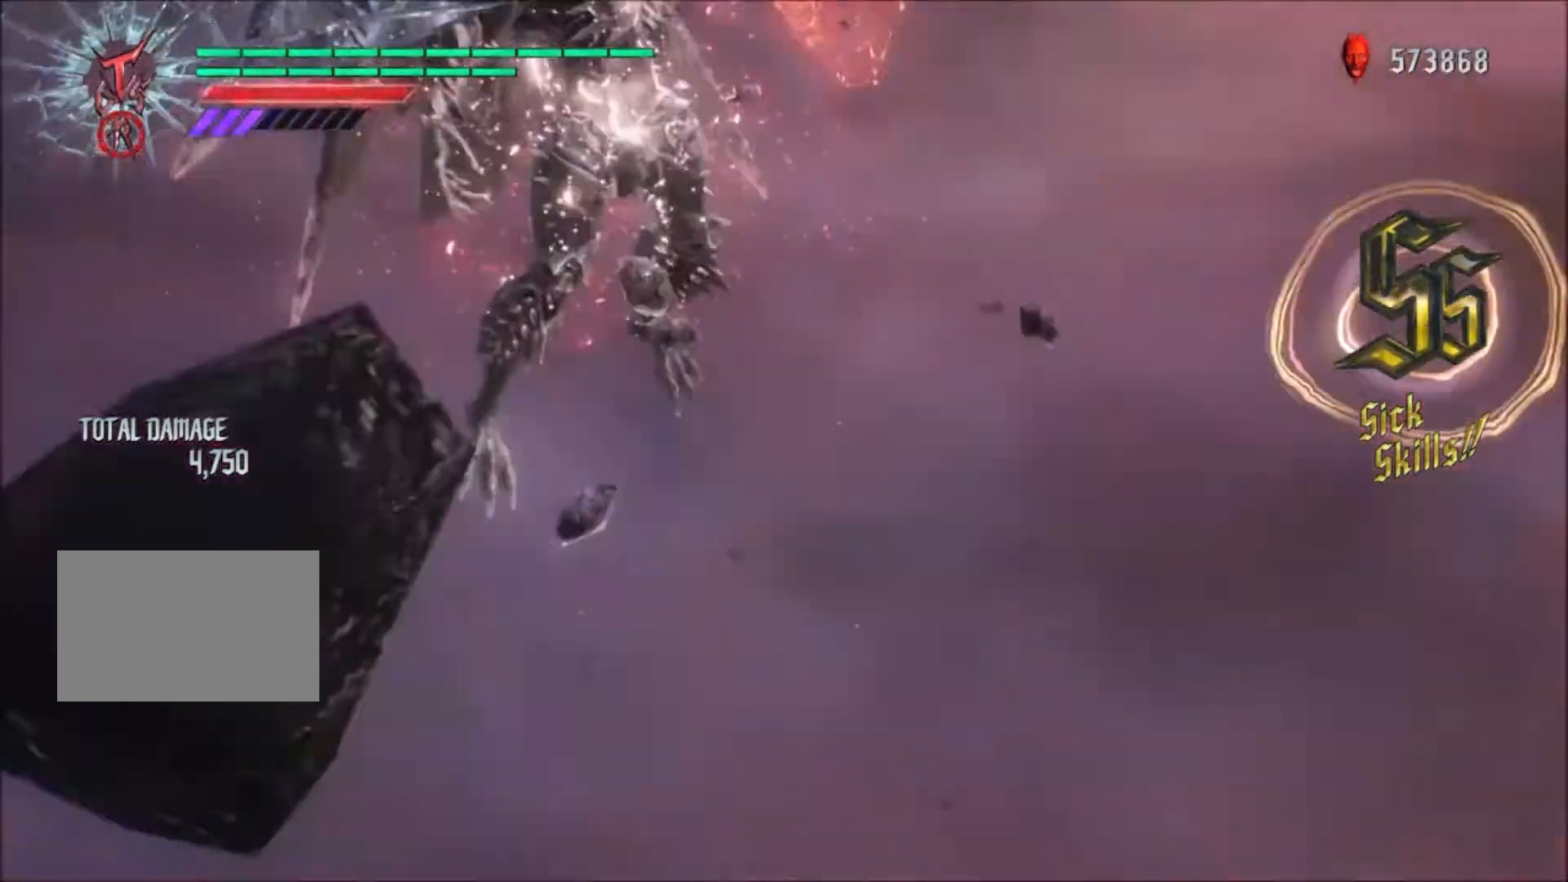
{"buttons": ["L2"], "left_stick": "center", "right_stick": "left", "events": []}
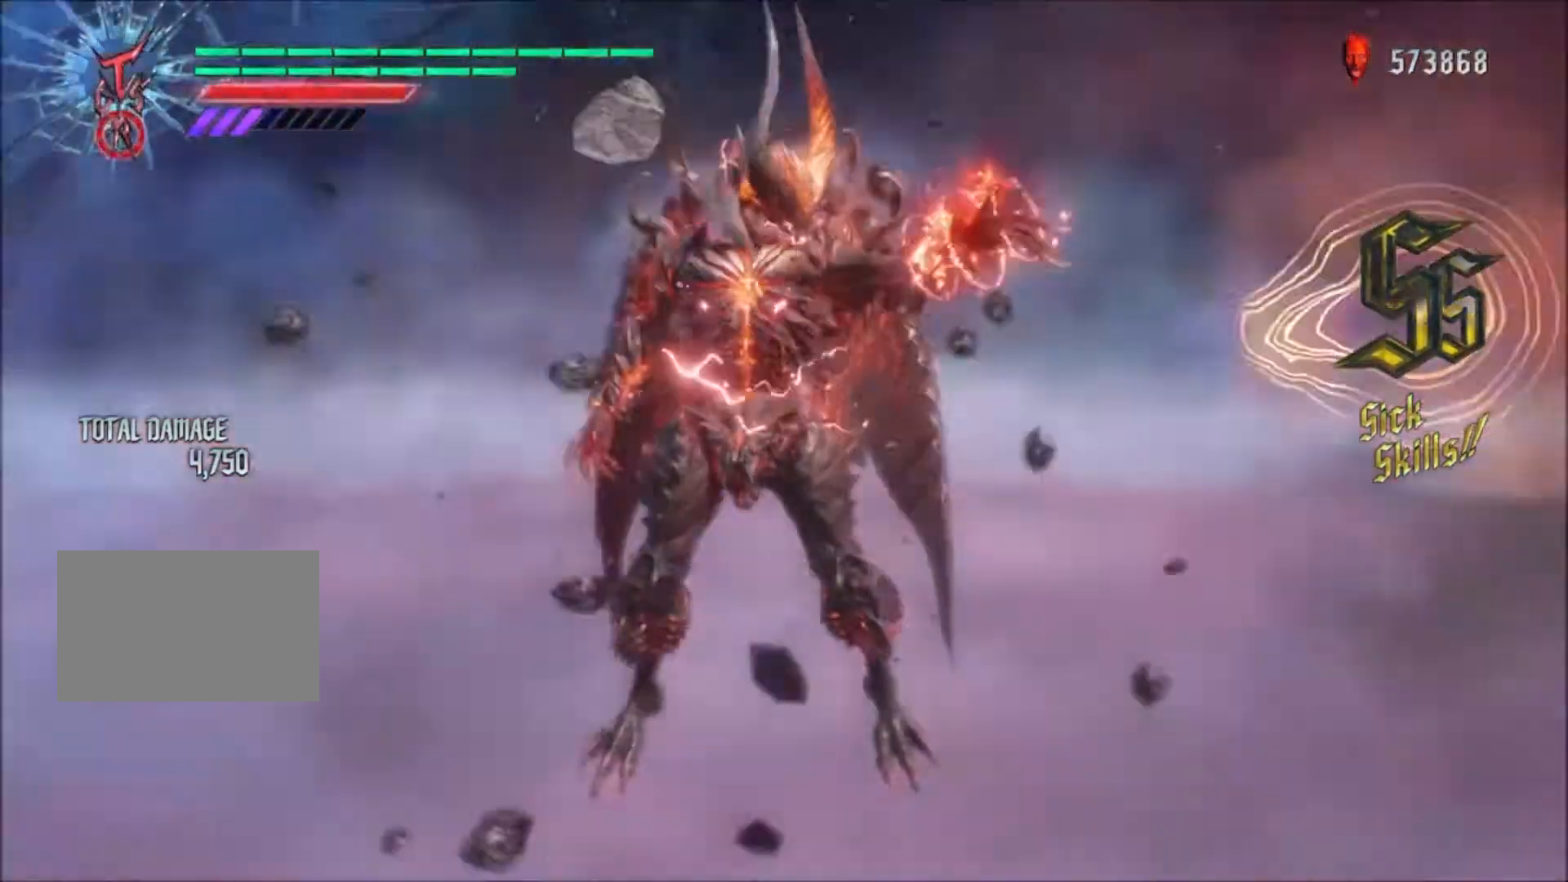
{"buttons": ["L2"], "left_stick": "center", "right_stick": "left", "events": []}
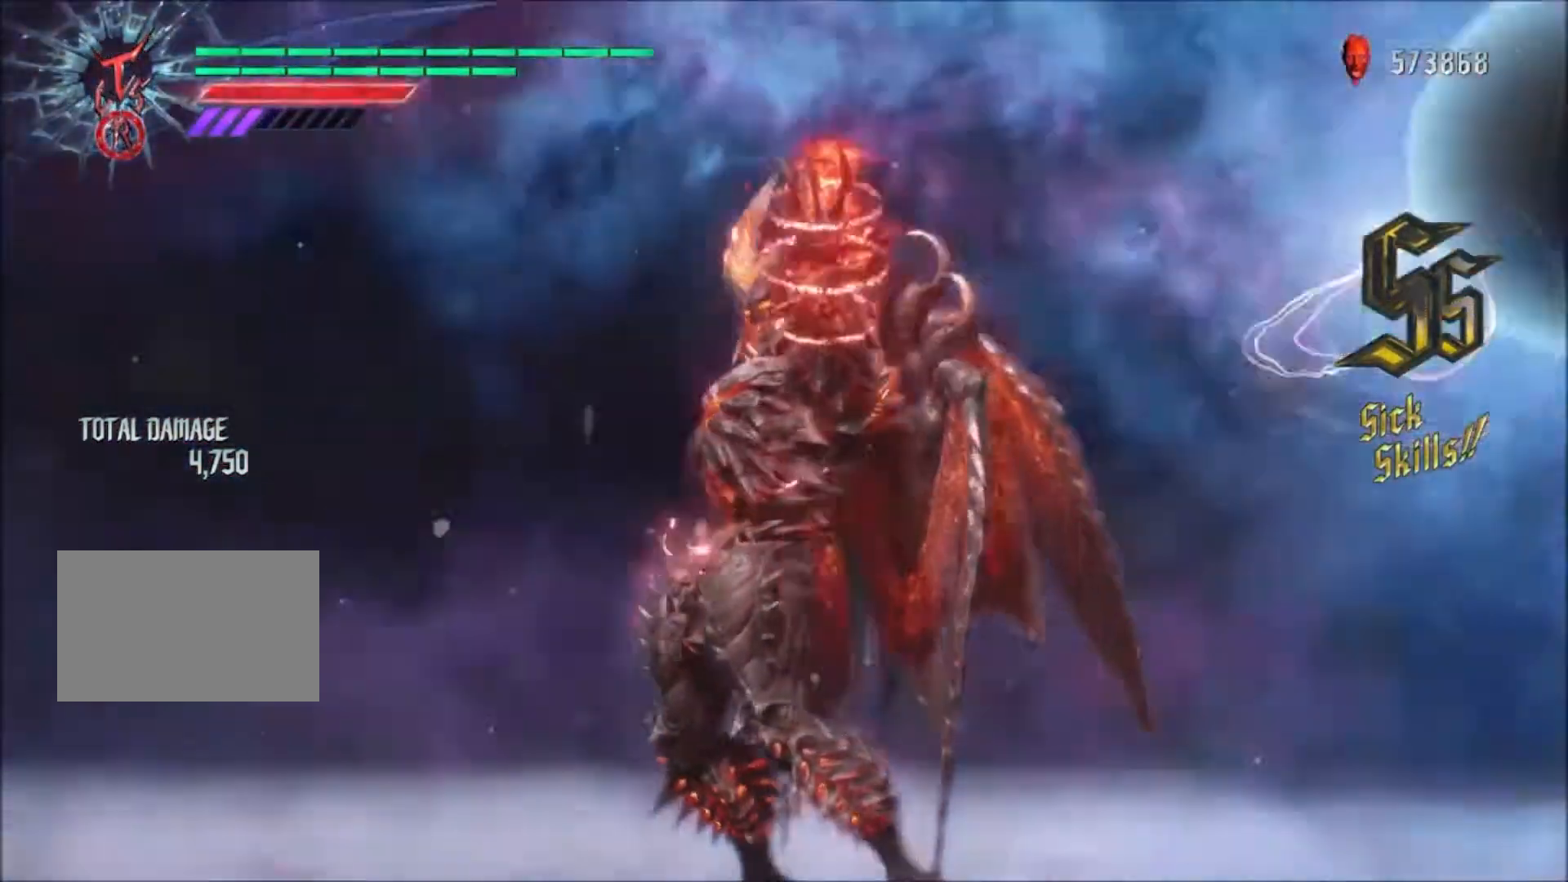
{"buttons": ["L2"], "left_stick": "center", "right_stick": "left", "events": []}
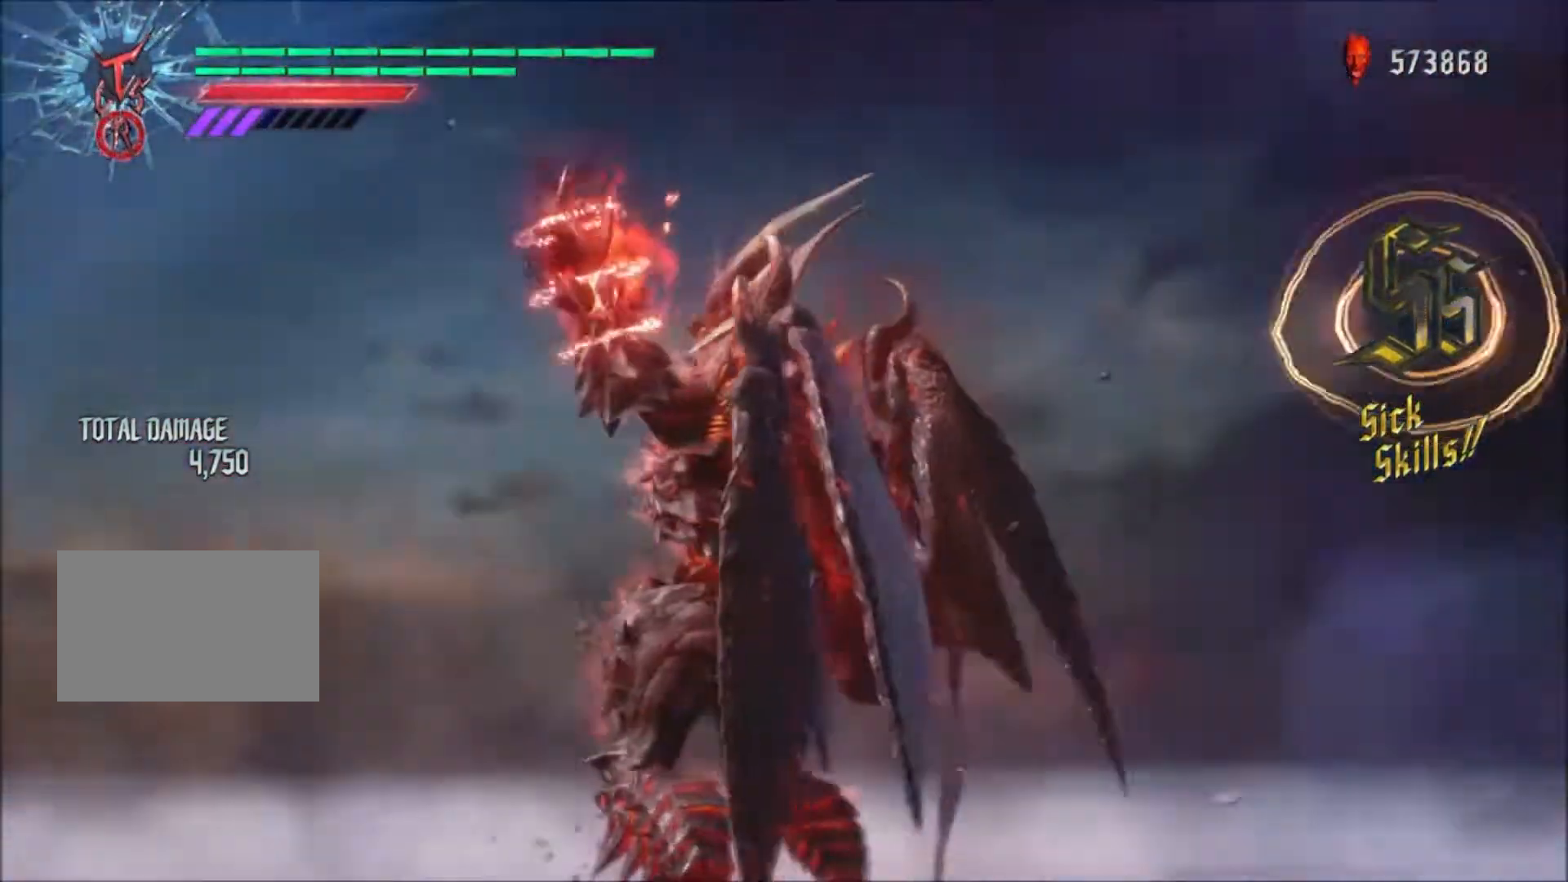
{"buttons": ["L2"], "left_stick": "center", "right_stick": "left", "events": []}
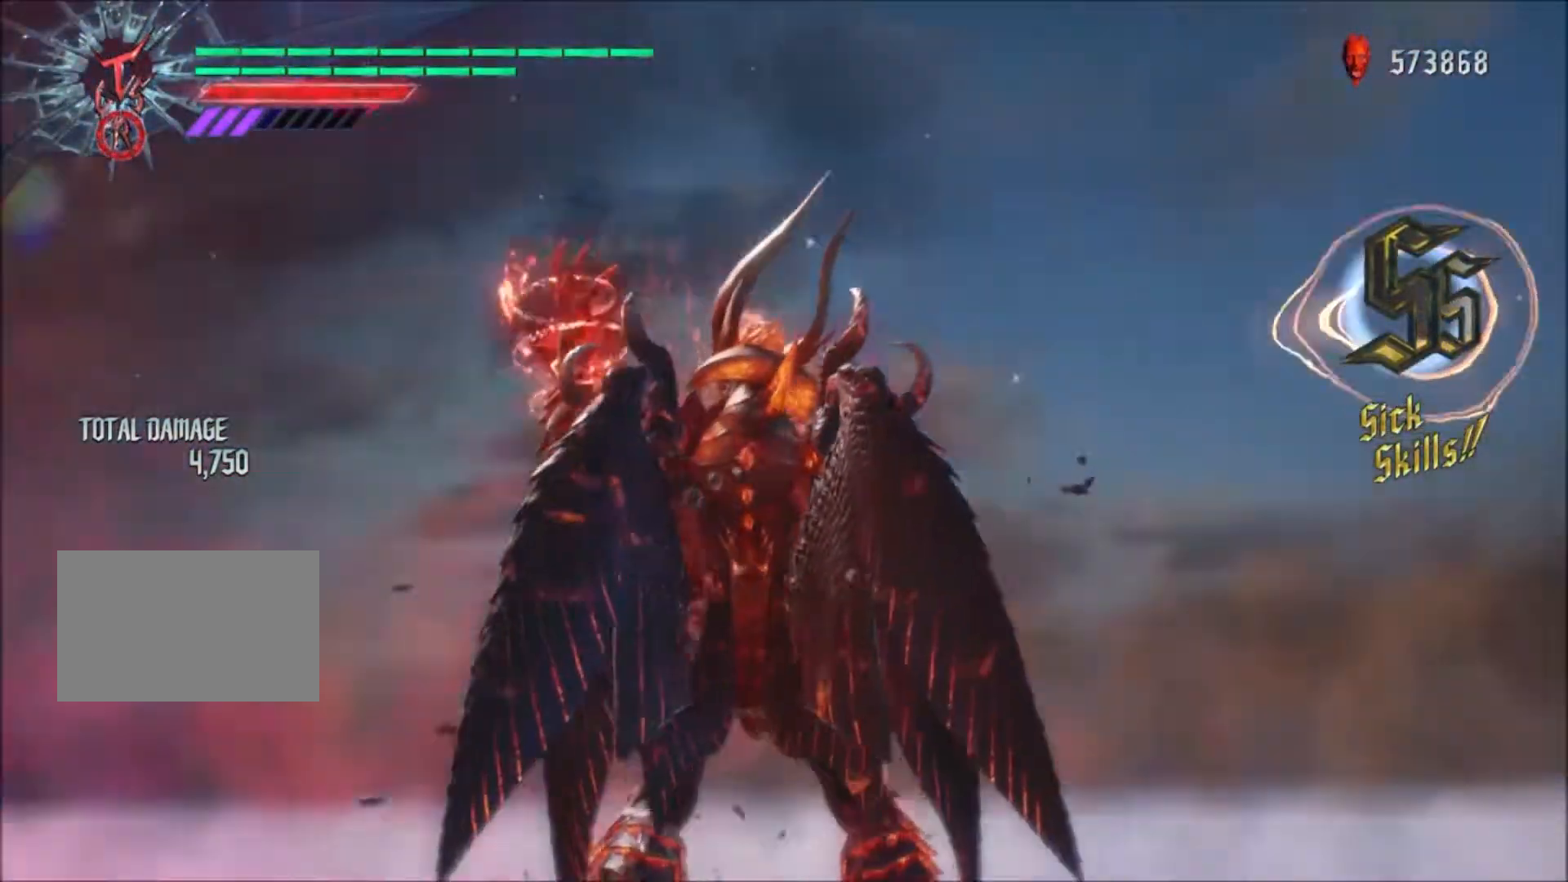
{"buttons": ["L2"], "left_stick": "center", "right_stick": "left", "events": []}
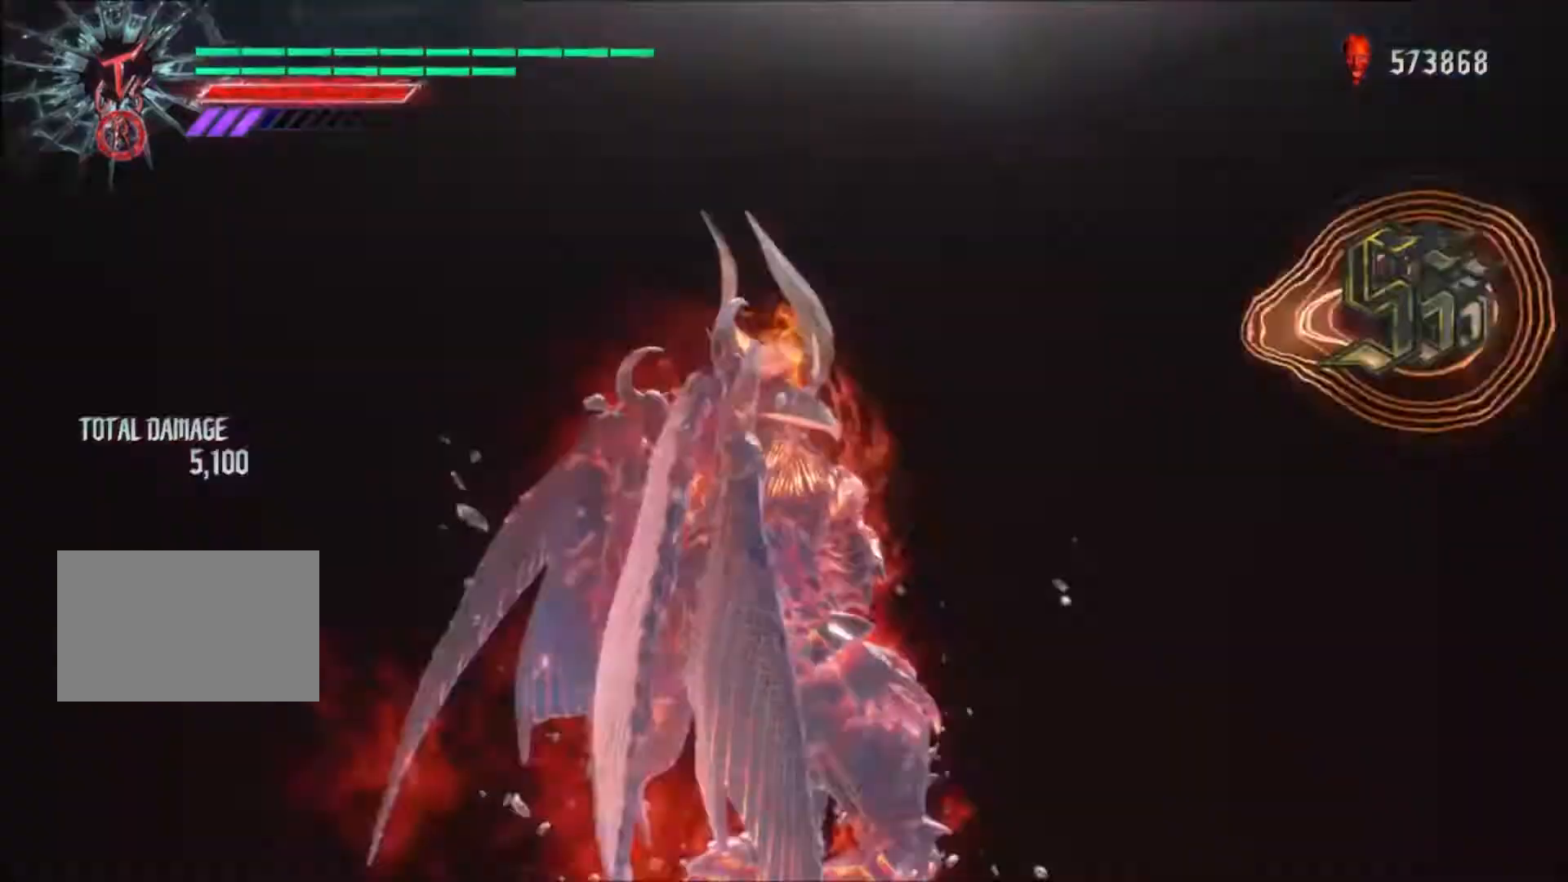
{"buttons": ["L2"], "left_stick": "center", "right_stick": "left", "events": []}
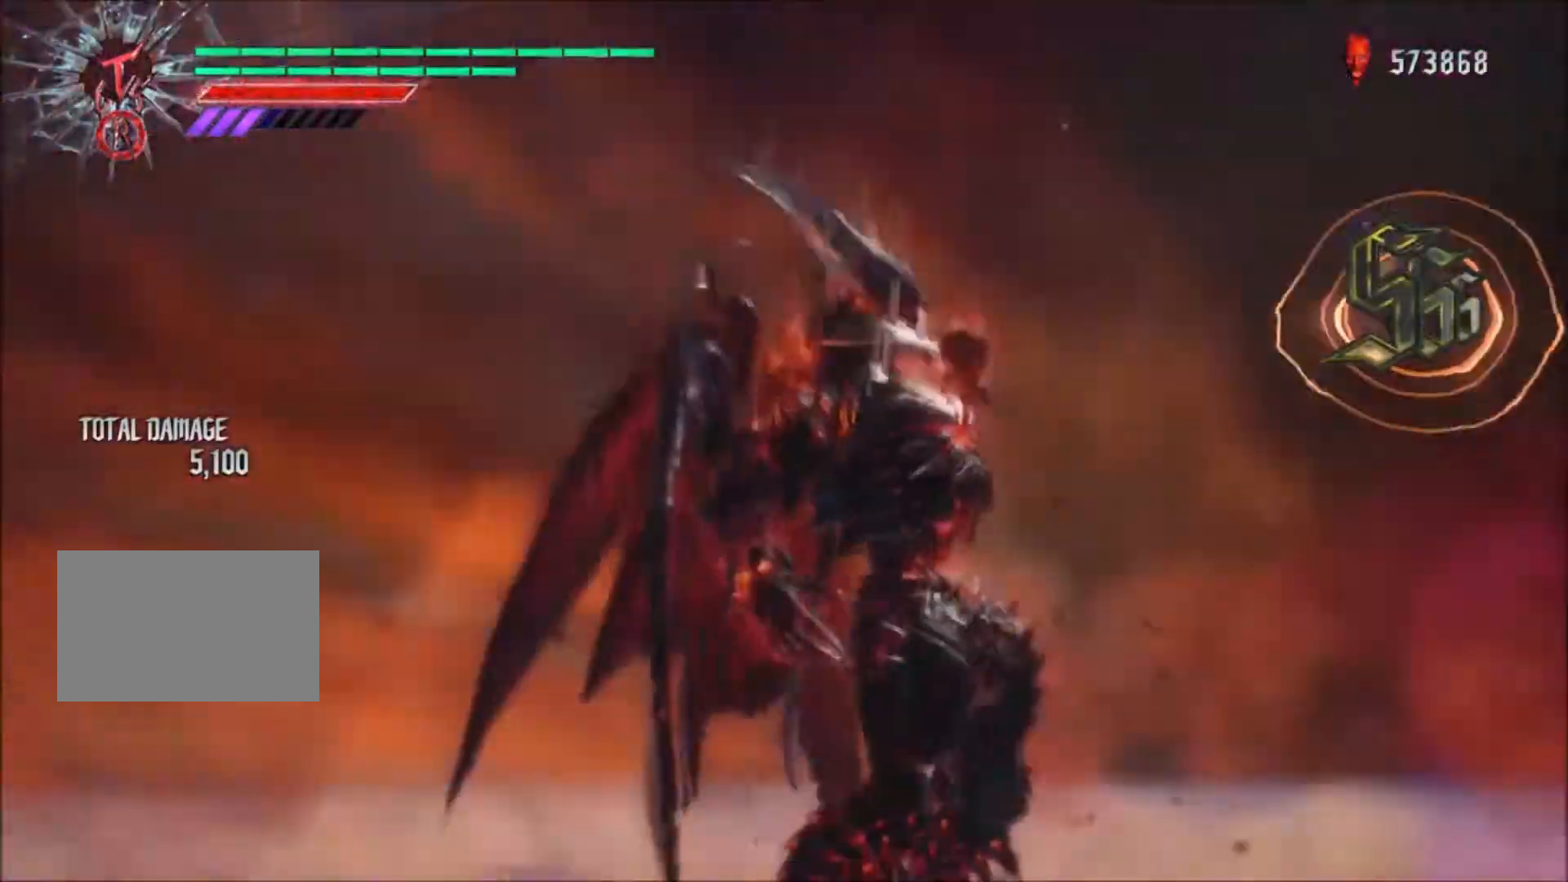
{"buttons": ["L2"], "left_stick": "center", "right_stick": "left", "events": []}
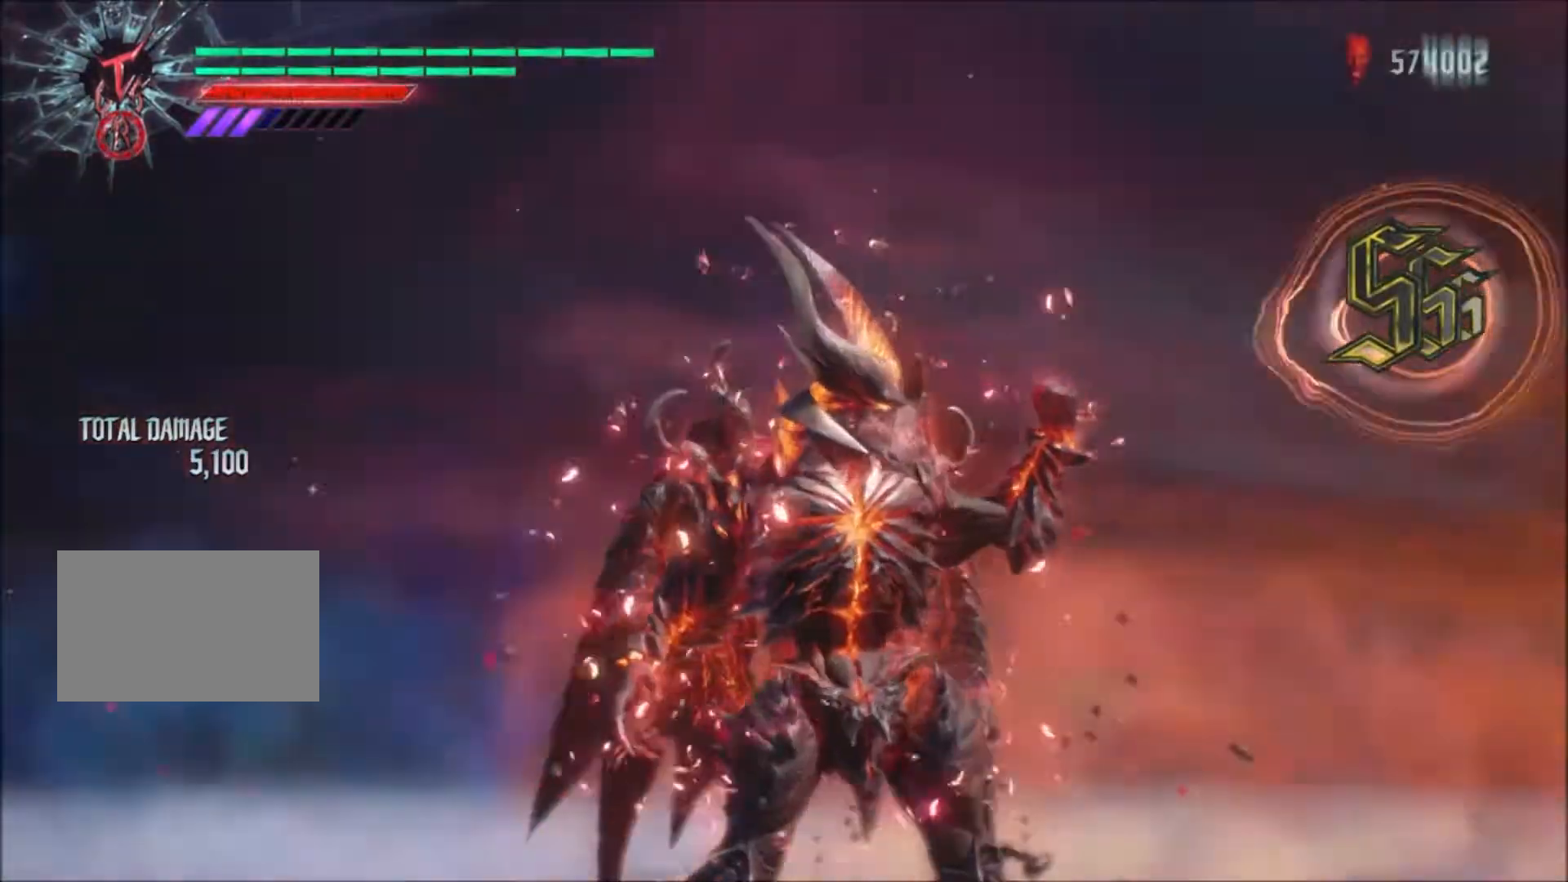
{"buttons": [], "left_stick": "center", "right_stick": "left", "events": [[100, "L2", "up"]]}
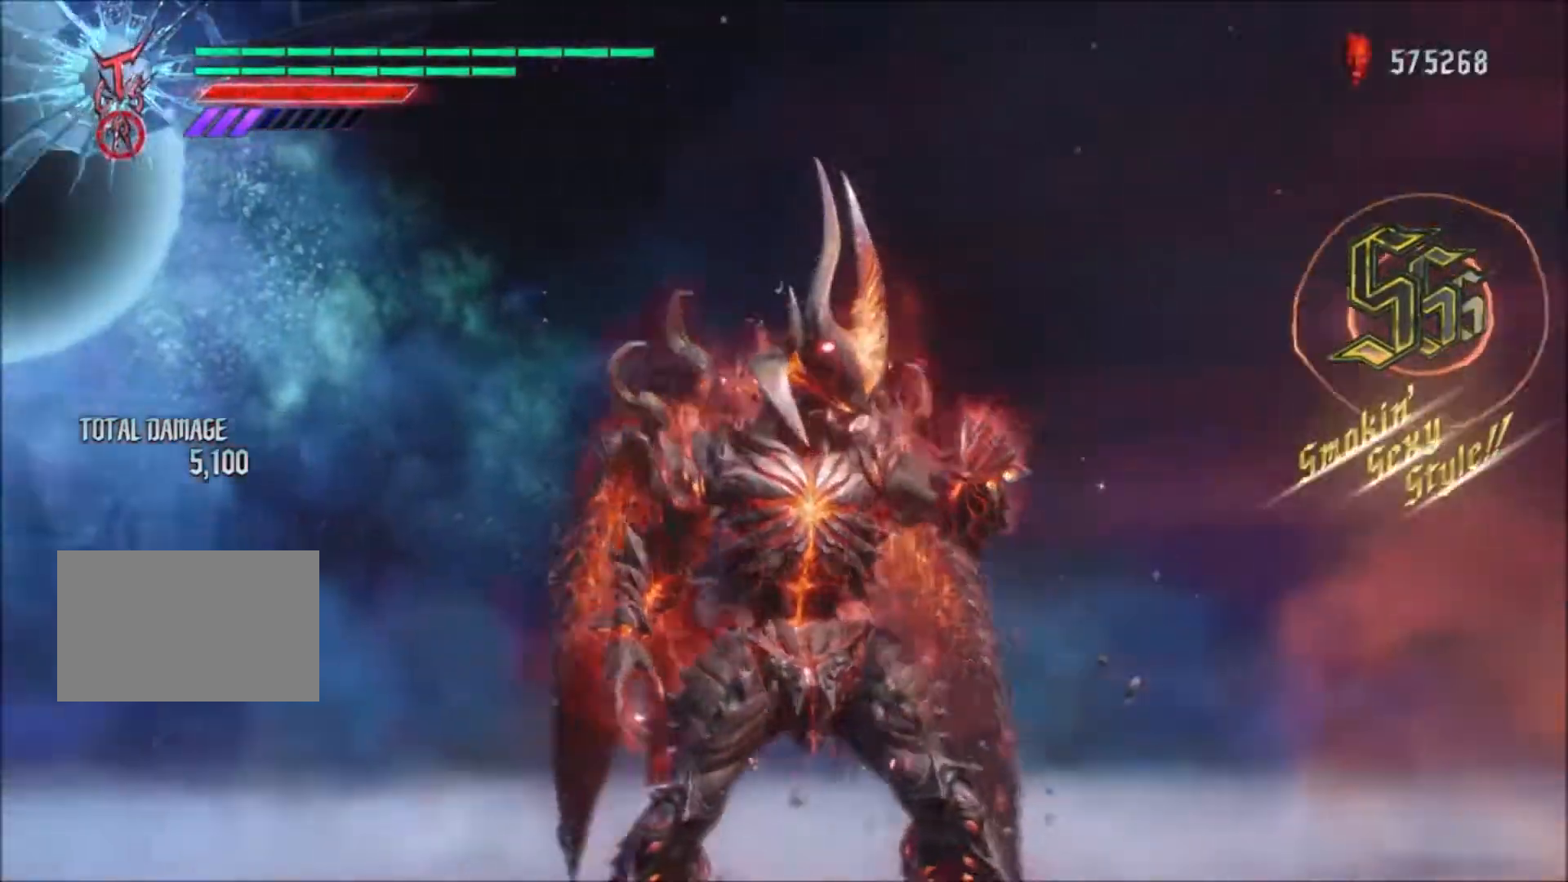
{"buttons": ["TRIANGLE", "R1"], "left_stick": "center", "right_stick": "center", "events": [[234, "L1", "down"], [234, "L2", "down"], [234, "right_stick", "center"], [367, "L1", "up"], [367, "L2", "up"], [367, "R1", "down"], [367, "TRIANGLE", "down"], [367, "left_stick", "left"], [468, "left_stick", "center"]]}
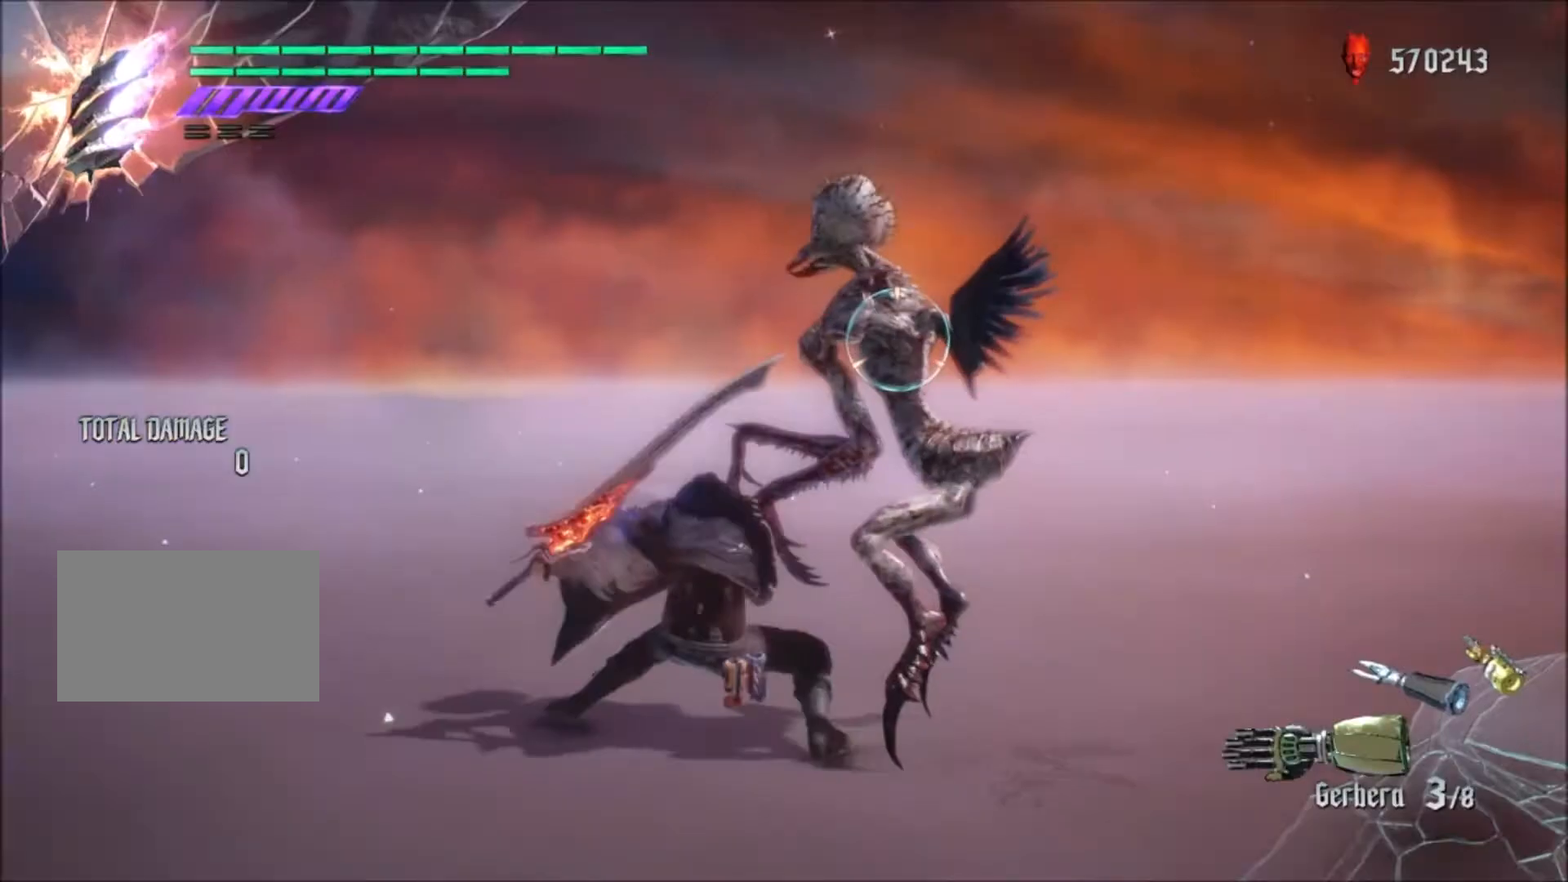
{"buttons": ["R1"], "left_stick": "center", "right_stick": "center", "events": [[200, "left_stick", "left"], [300, "left_stick", "center"], [334, "TRIANGLE", "up"]]}
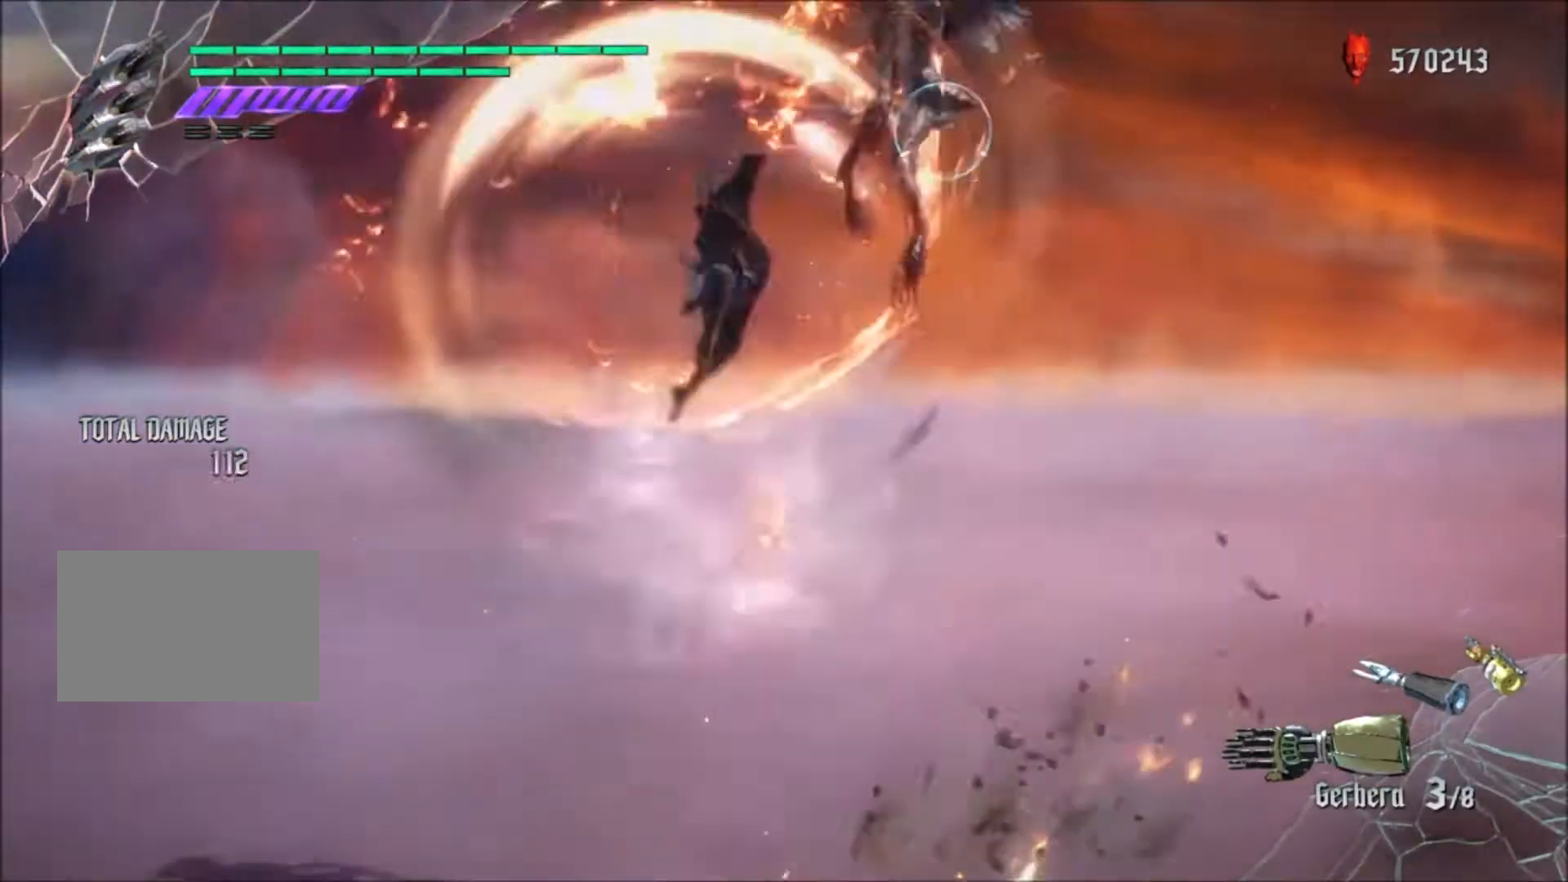
{"buttons": ["R1"], "left_stick": "center", "right_stick": "center", "events": []}
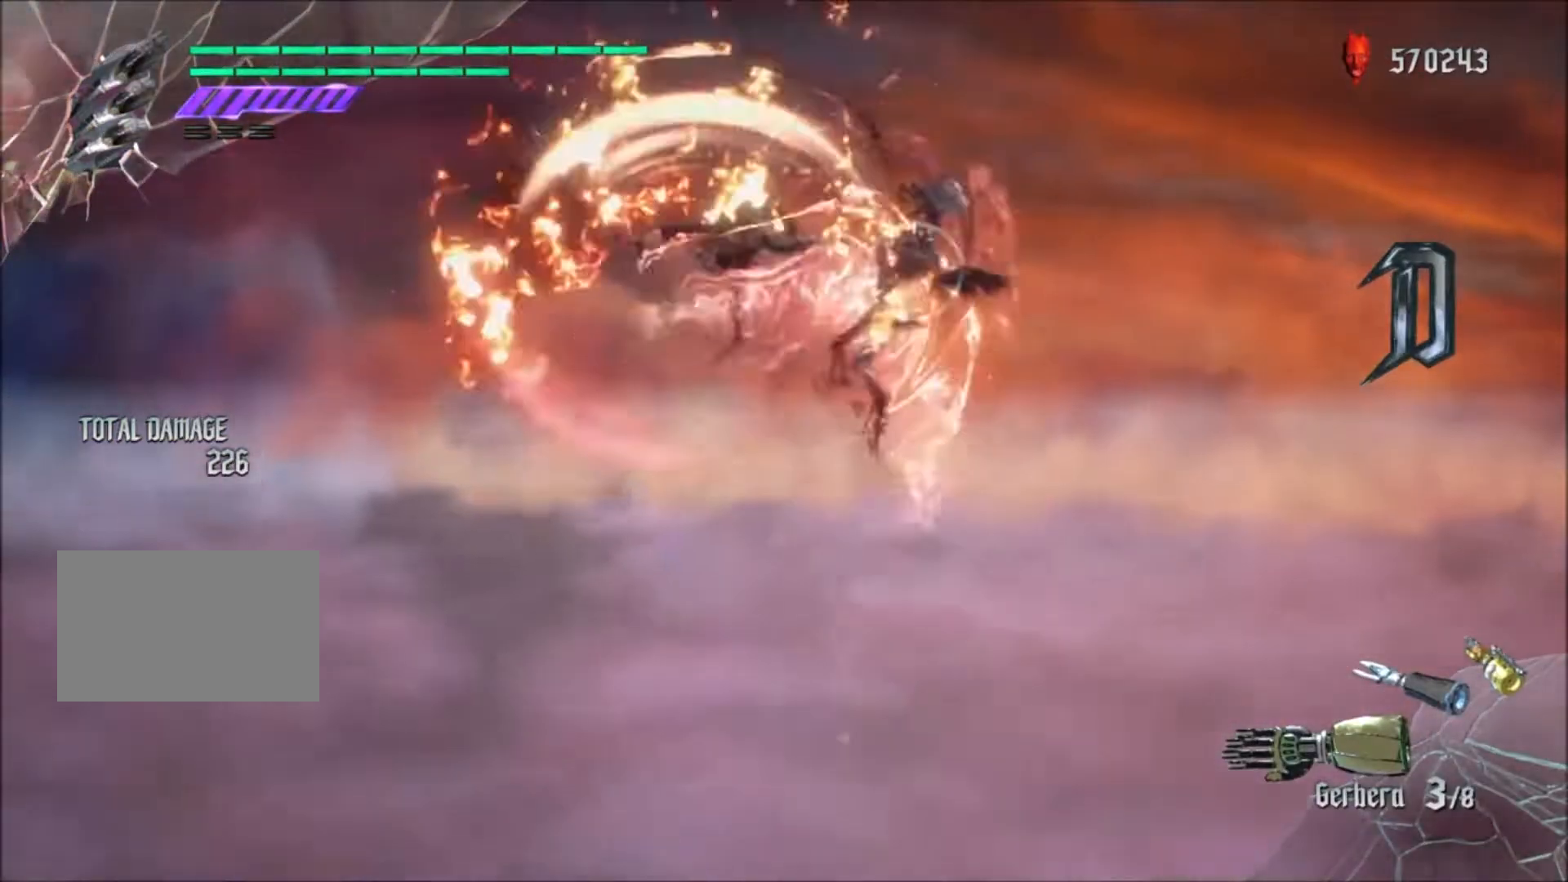
{"buttons": ["R1"], "left_stick": "center", "right_stick": "center", "events": [[233, "TRIANGLE", "down"], [434, "TRIANGLE", "up"]]}
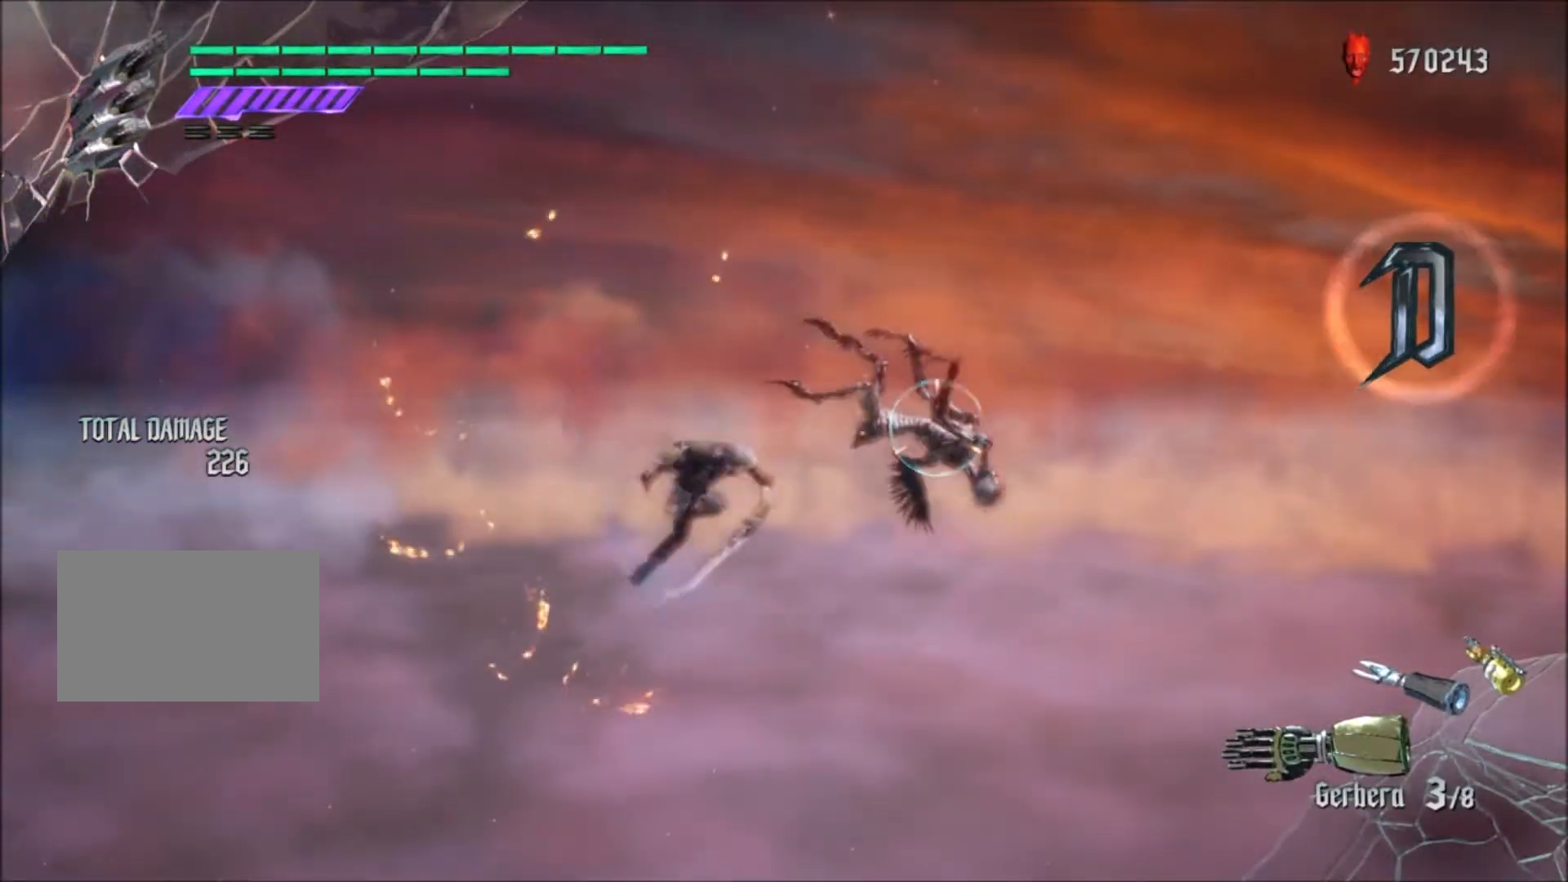
{"buttons": ["R1"], "left_stick": "left", "right_stick": "center", "events": [[34, "L2", "down"], [201, "L2", "up"], [267, "left_stick", "left"], [301, "TRIANGLE", "down"], [468, "TRIANGLE", "up"]]}
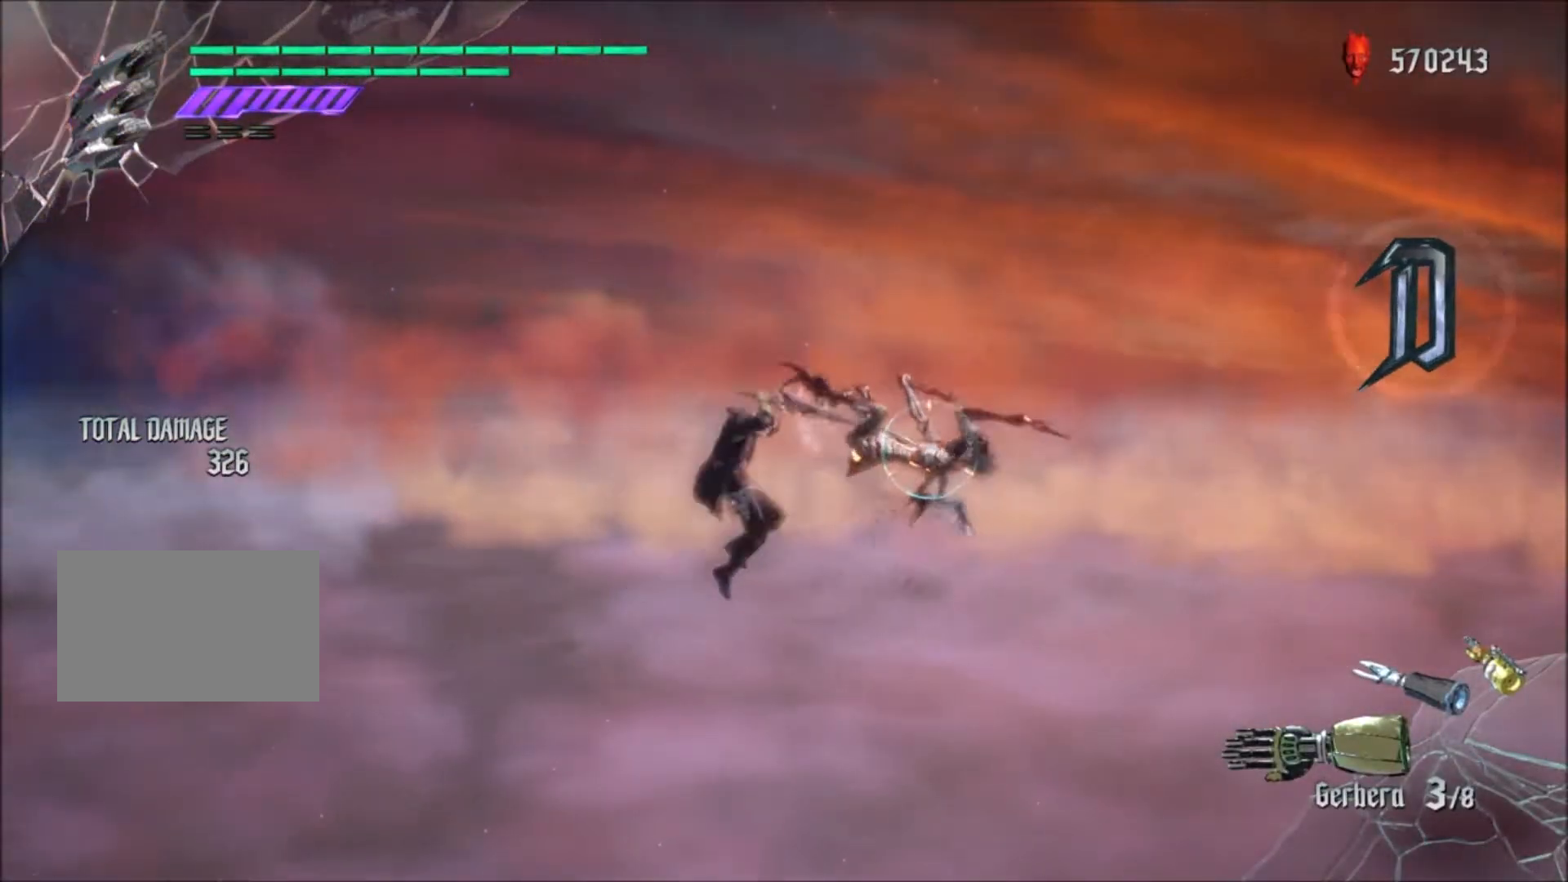
{"buttons": ["R1"], "left_stick": "center", "right_stick": "center", "events": [[33, "CROSS", "down"], [167, "left_stick", "right"], [200, "CROSS", "up"], [233, "TRIANGLE", "down"], [367, "TRIANGLE", "up"], [434, "left_stick", "center"]]}
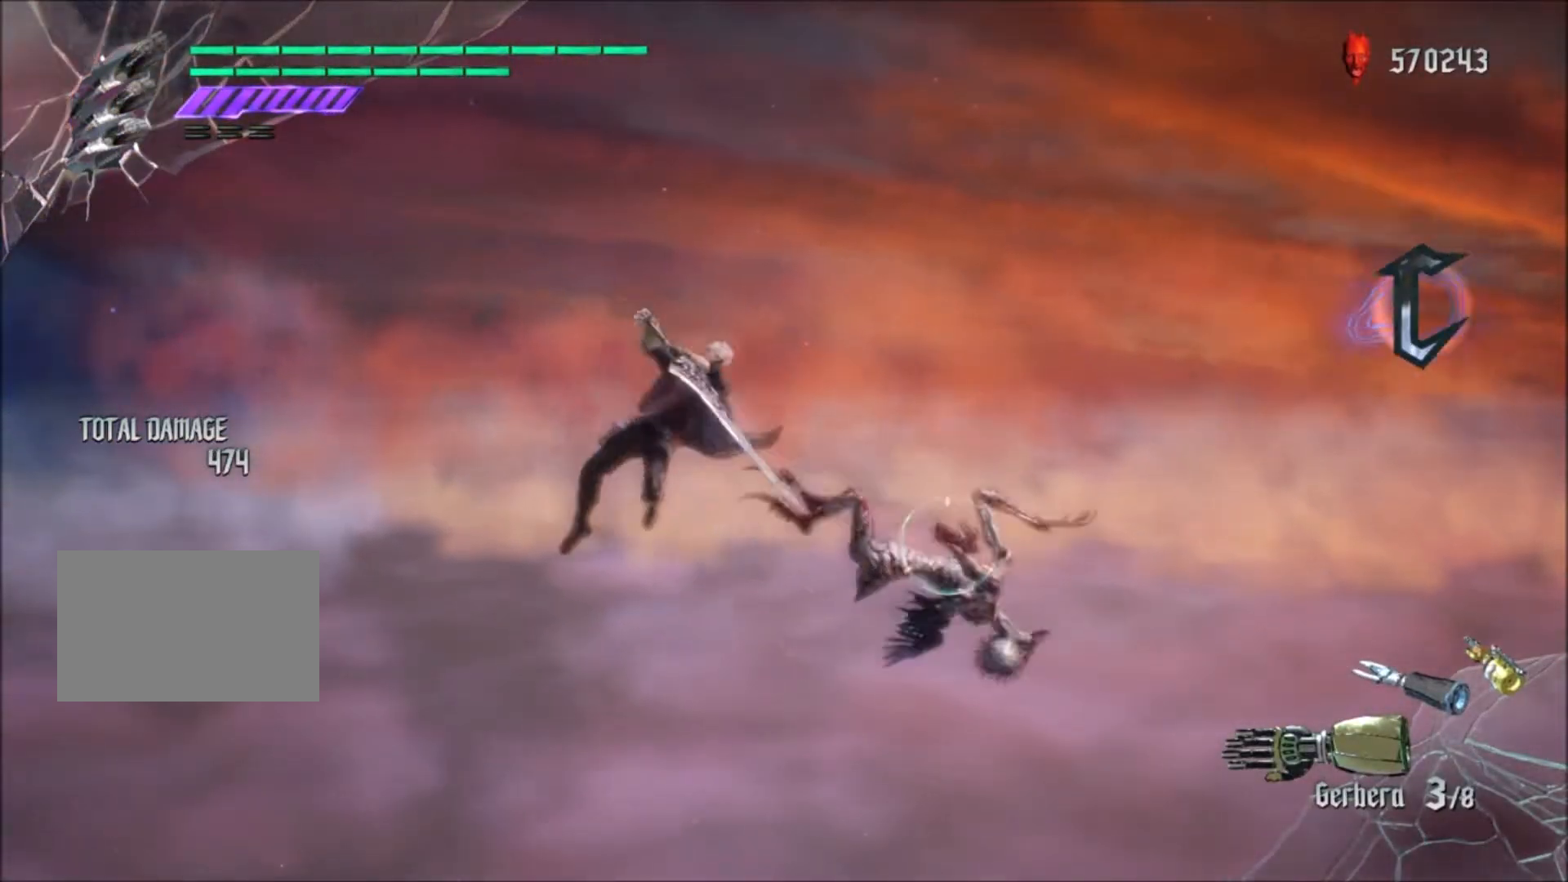
{"buttons": ["SQUARE", "R1"], "left_stick": "left", "right_stick": "center", "events": [[34, "R2", "down"], [134, "left_stick", "left"], [167, "R2", "up"], [234, "CROSS", "down"], [234, "SQUARE", "down"], [301, "SQUARE", "up"], [401, "CROSS", "up"], [468, "SQUARE", "down"]]}
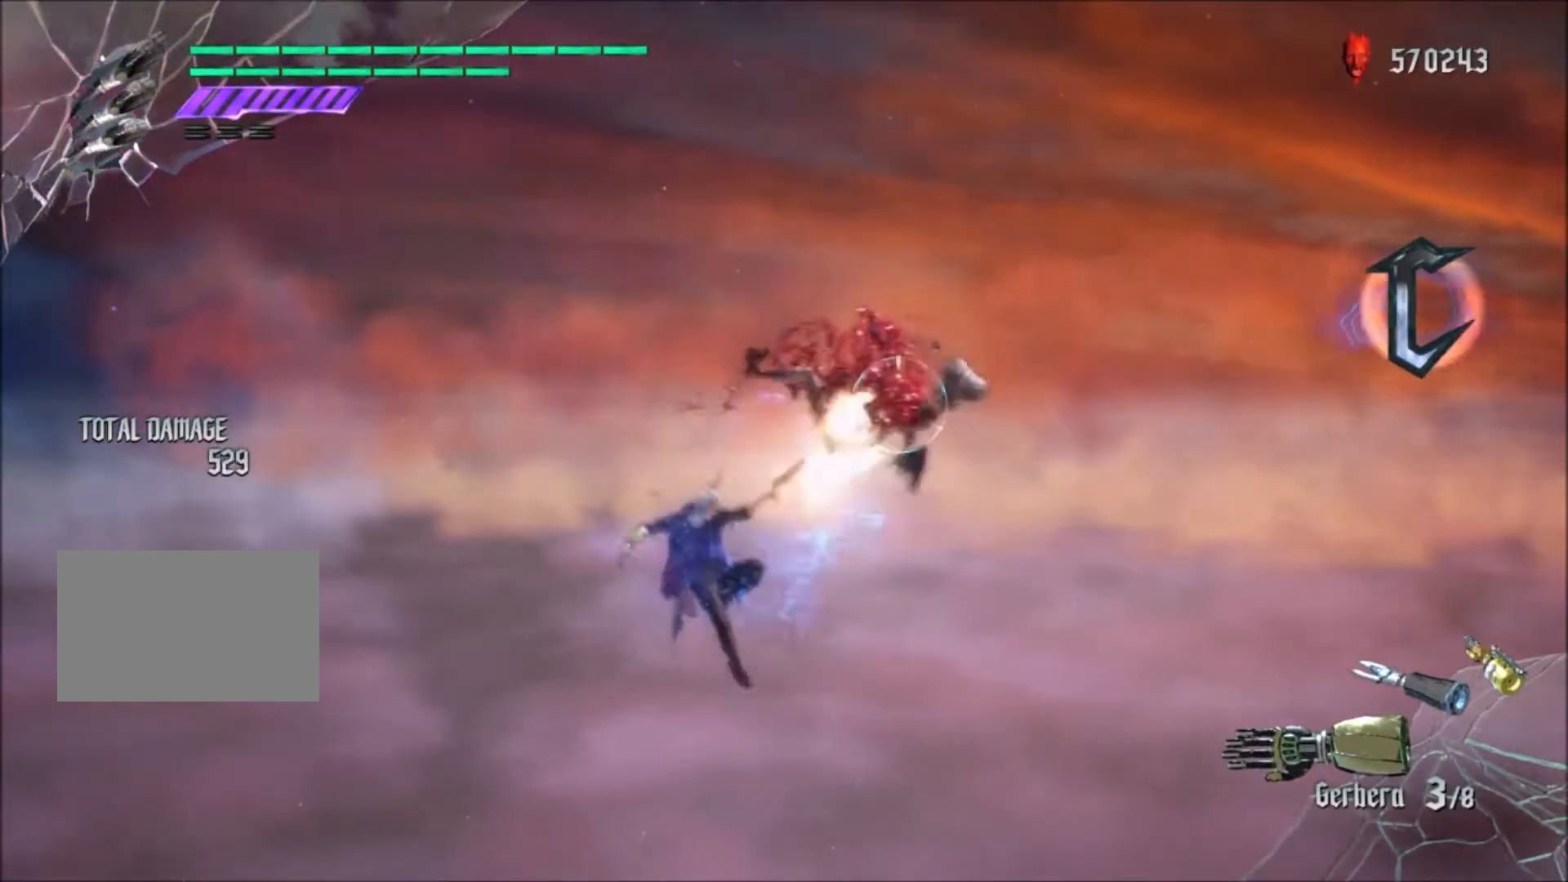
{"buttons": [], "left_stick": "right", "right_stick": "center", "events": [[33, "SQUARE", "up"], [67, "left_stick", "center"], [233, "R1", "up"], [367, "left_stick", "right"], [400, "CIRCLE", "down"], [500, "CIRCLE", "up"]]}
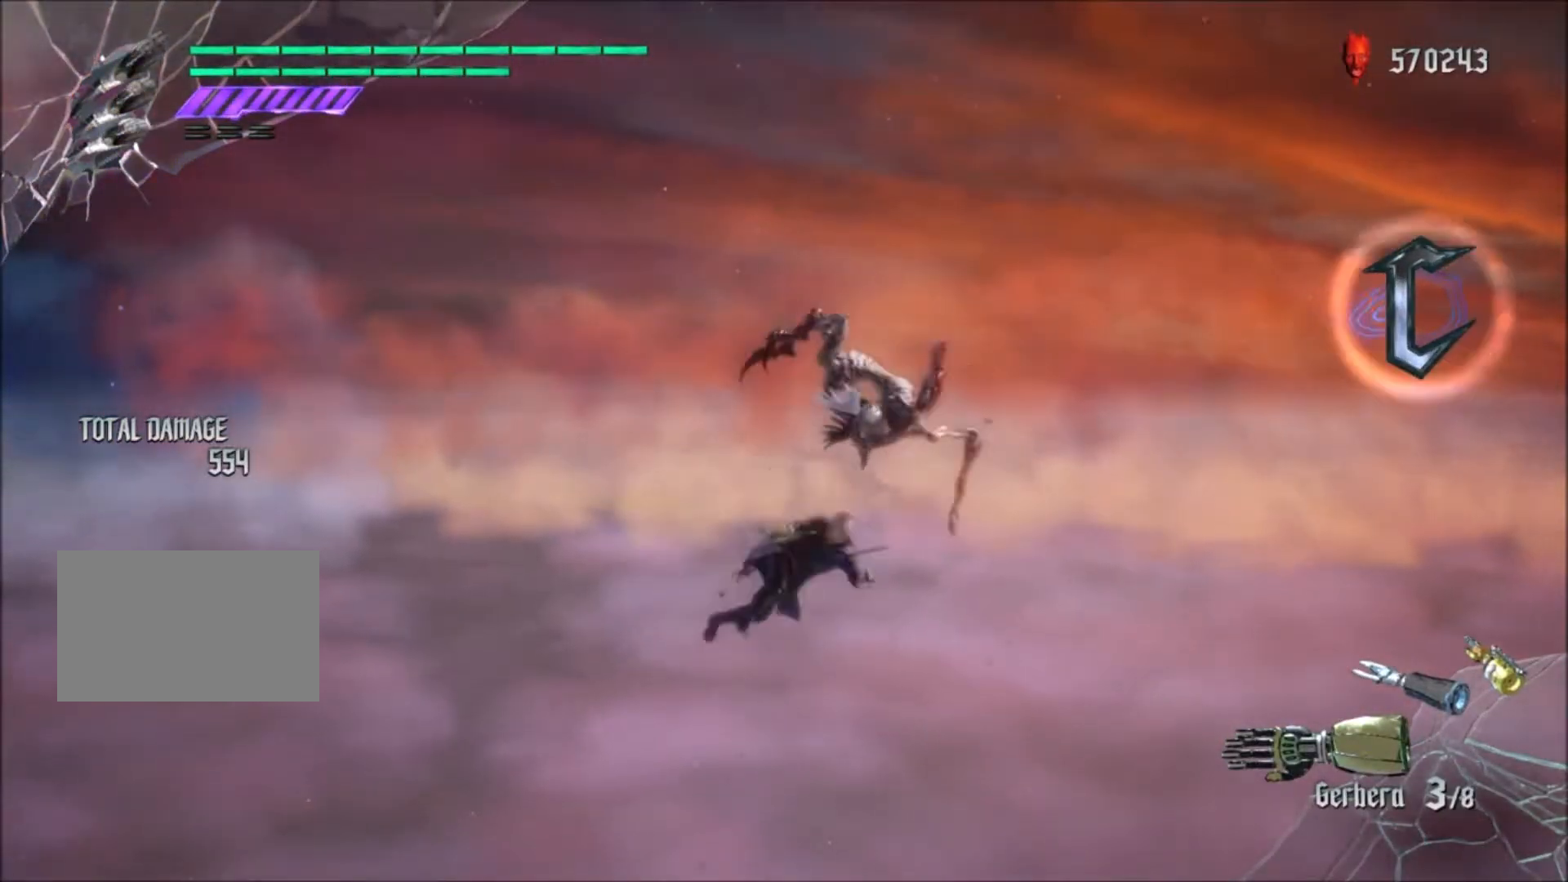
{"buttons": ["R1"], "left_stick": "right", "right_stick": "center", "events": [[34, "CIRCLE", "down"], [134, "CIRCLE", "up"], [267, "R1", "down"]]}
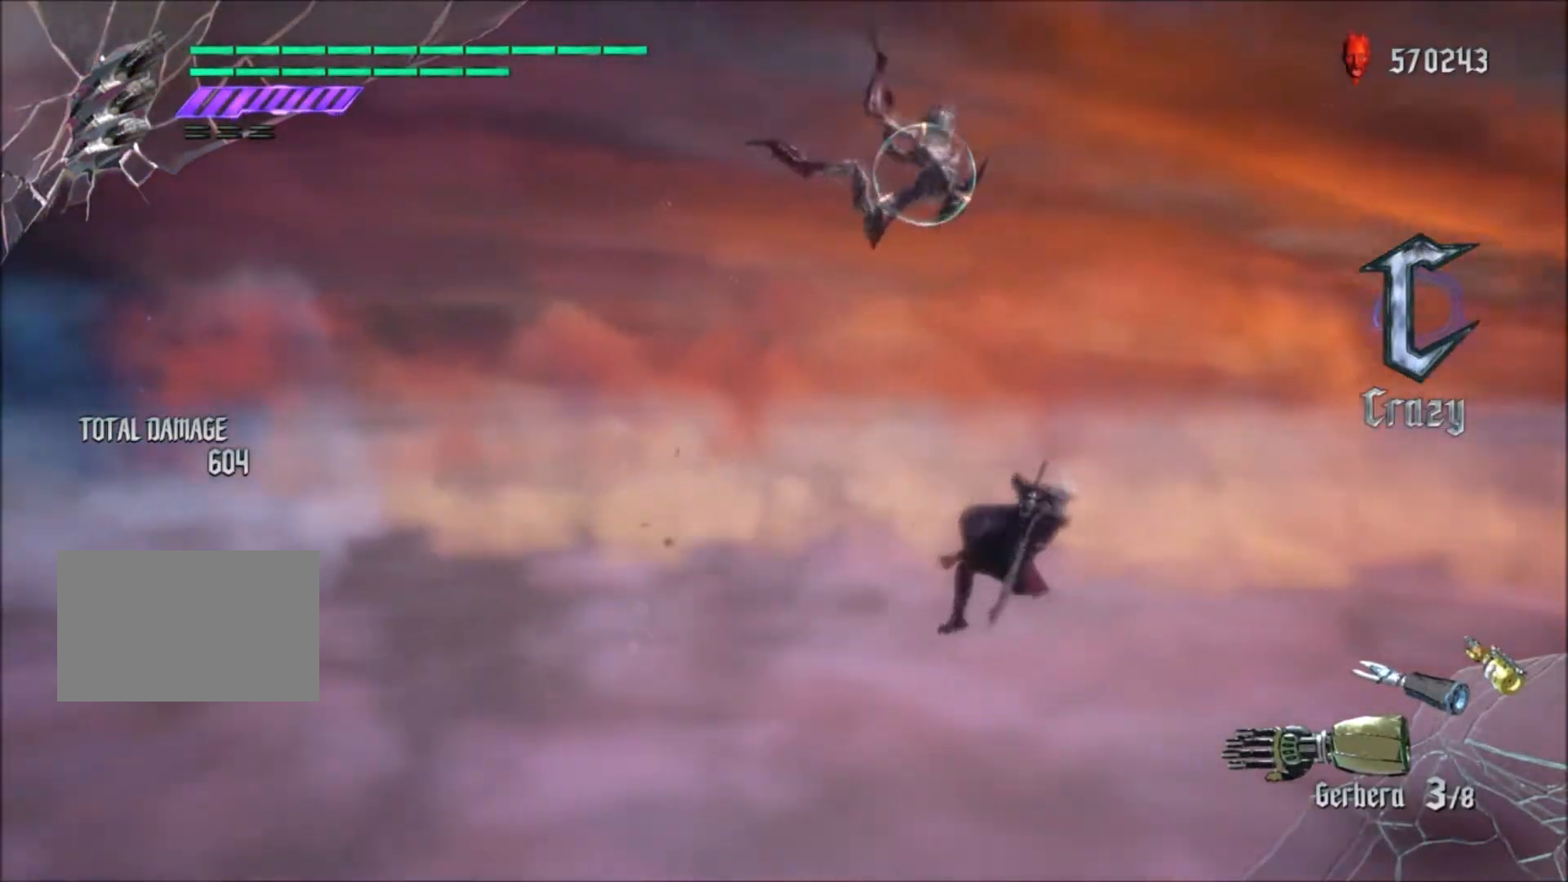
{"buttons": ["R1"], "left_stick": "left", "right_stick": "center", "events": [[100, "L1", "down"], [200, "L1", "up"], [267, "left_stick", "center"], [500, "left_stick", "left"]]}
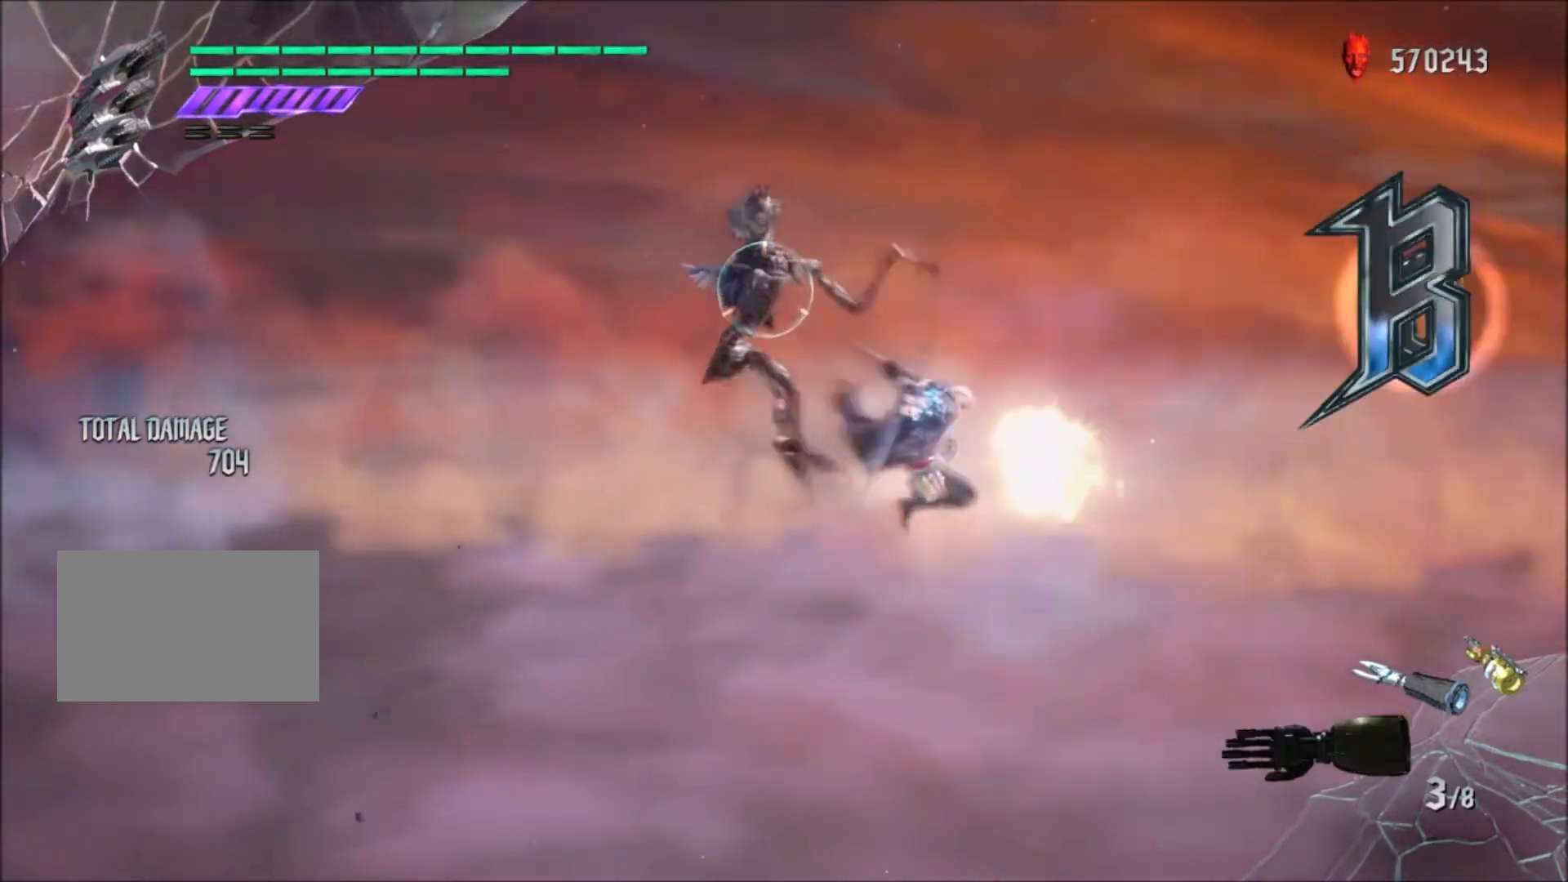
{"buttons": ["TRIANGLE", "R1"], "left_stick": "left", "right_stick": "center", "events": [[367, "TRIANGLE", "down"]]}
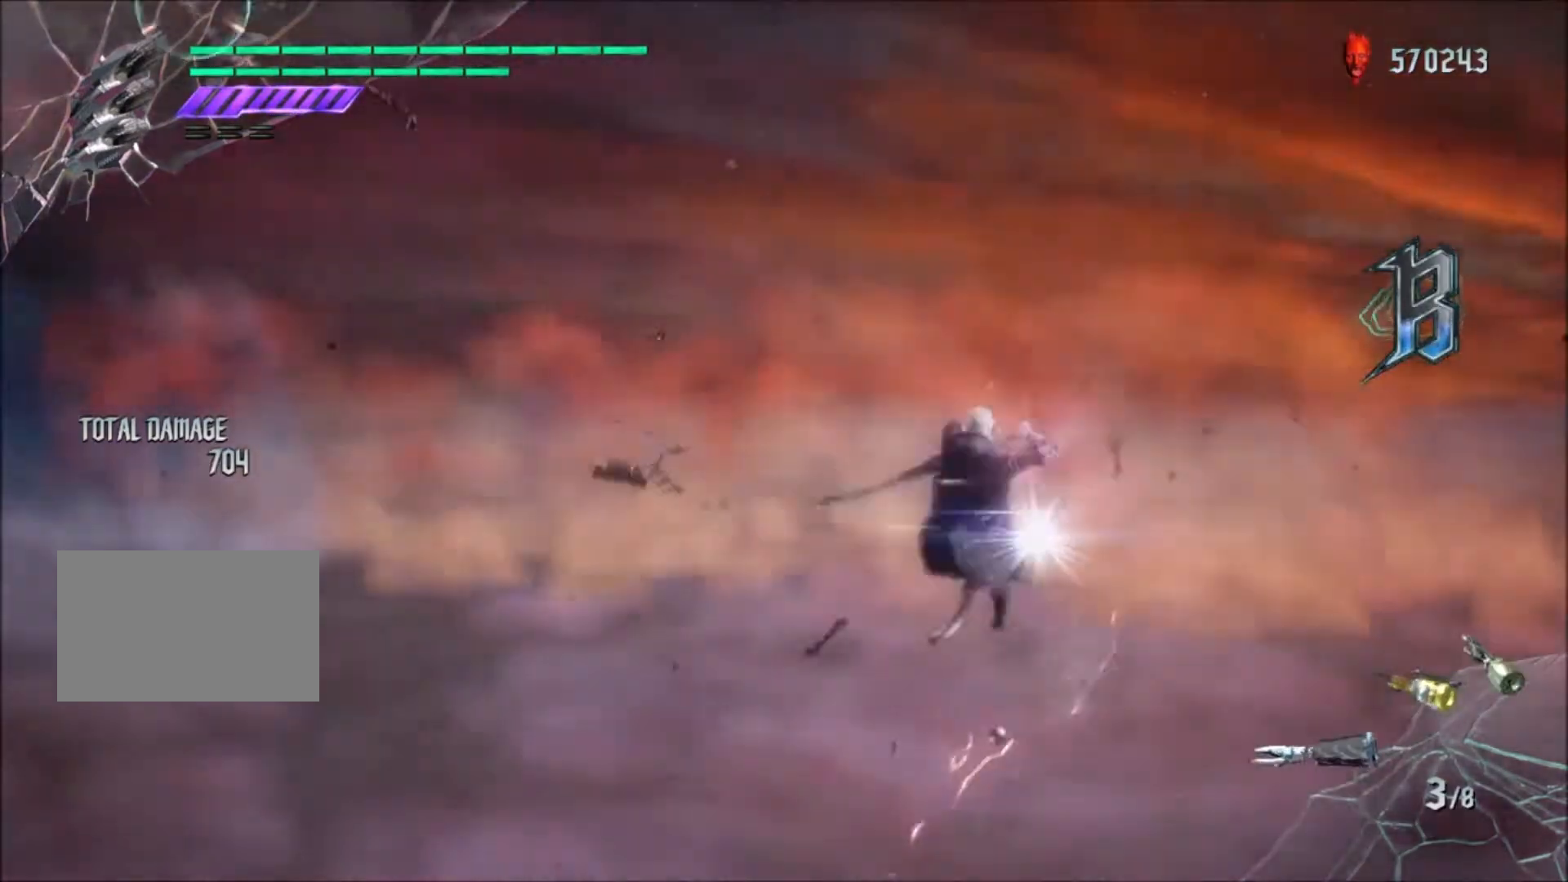
{"buttons": ["R1", "DPAD_UP"], "left_stick": "center", "right_stick": "center", "events": [[133, "TRIANGLE", "up"], [167, "left_stick", "center"], [467, "DPAD_UP", "down"]]}